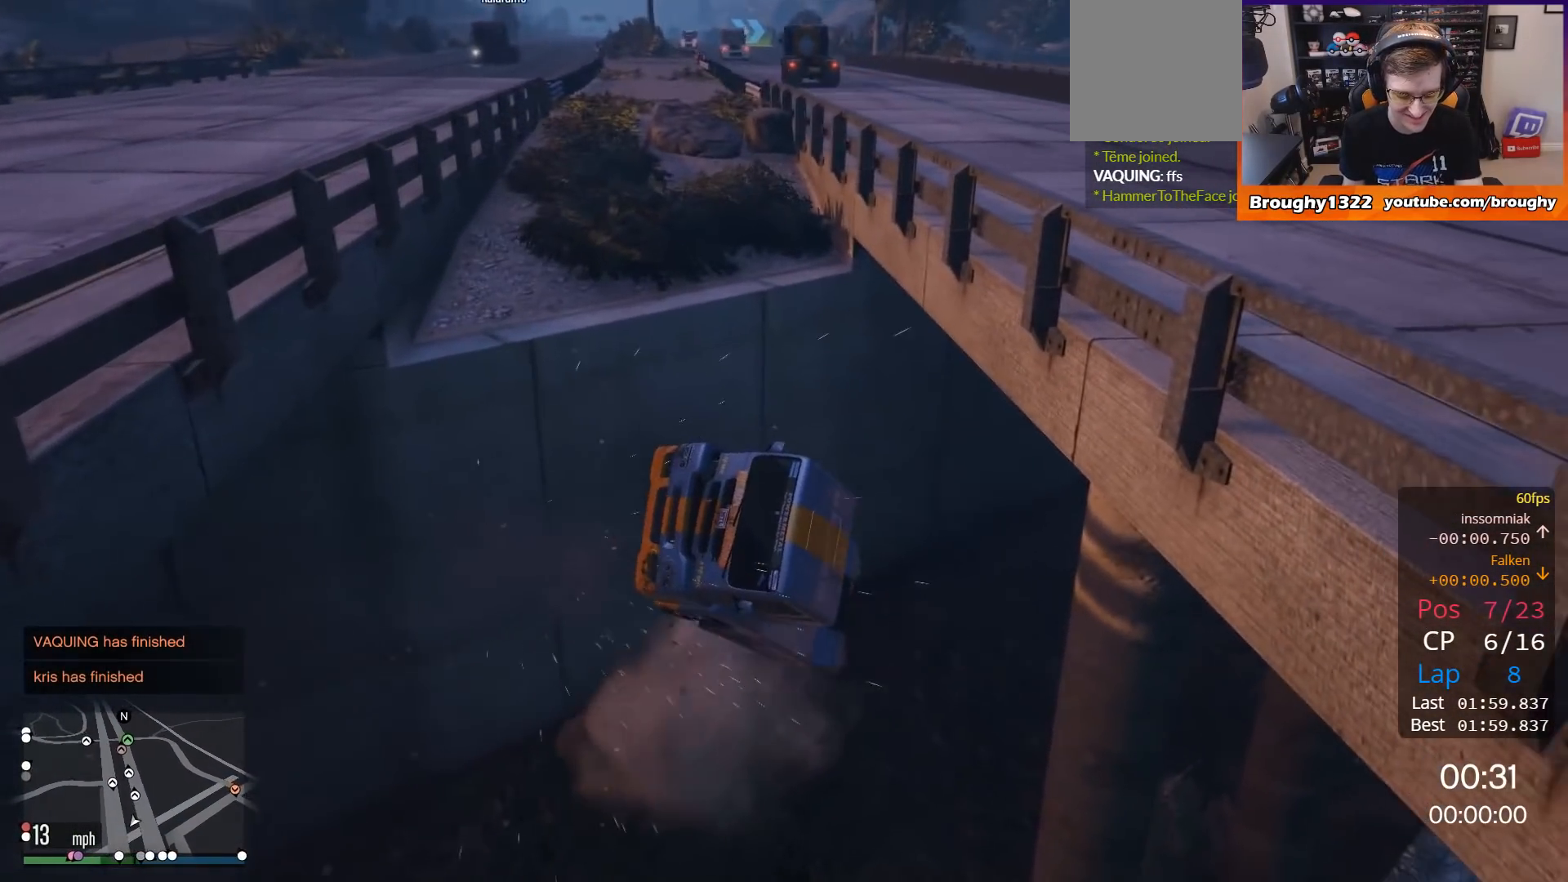
Gameplay with a controller (Xbox layout); each line is a JSON object with the inputs held at the frame after it. "events" lists button and stick changes between this image and that frame as [ms after this image, input, new state], when the widget could be followed in between.
{"buttons": [], "left_stick": "center", "right_stick": "center", "events": []}
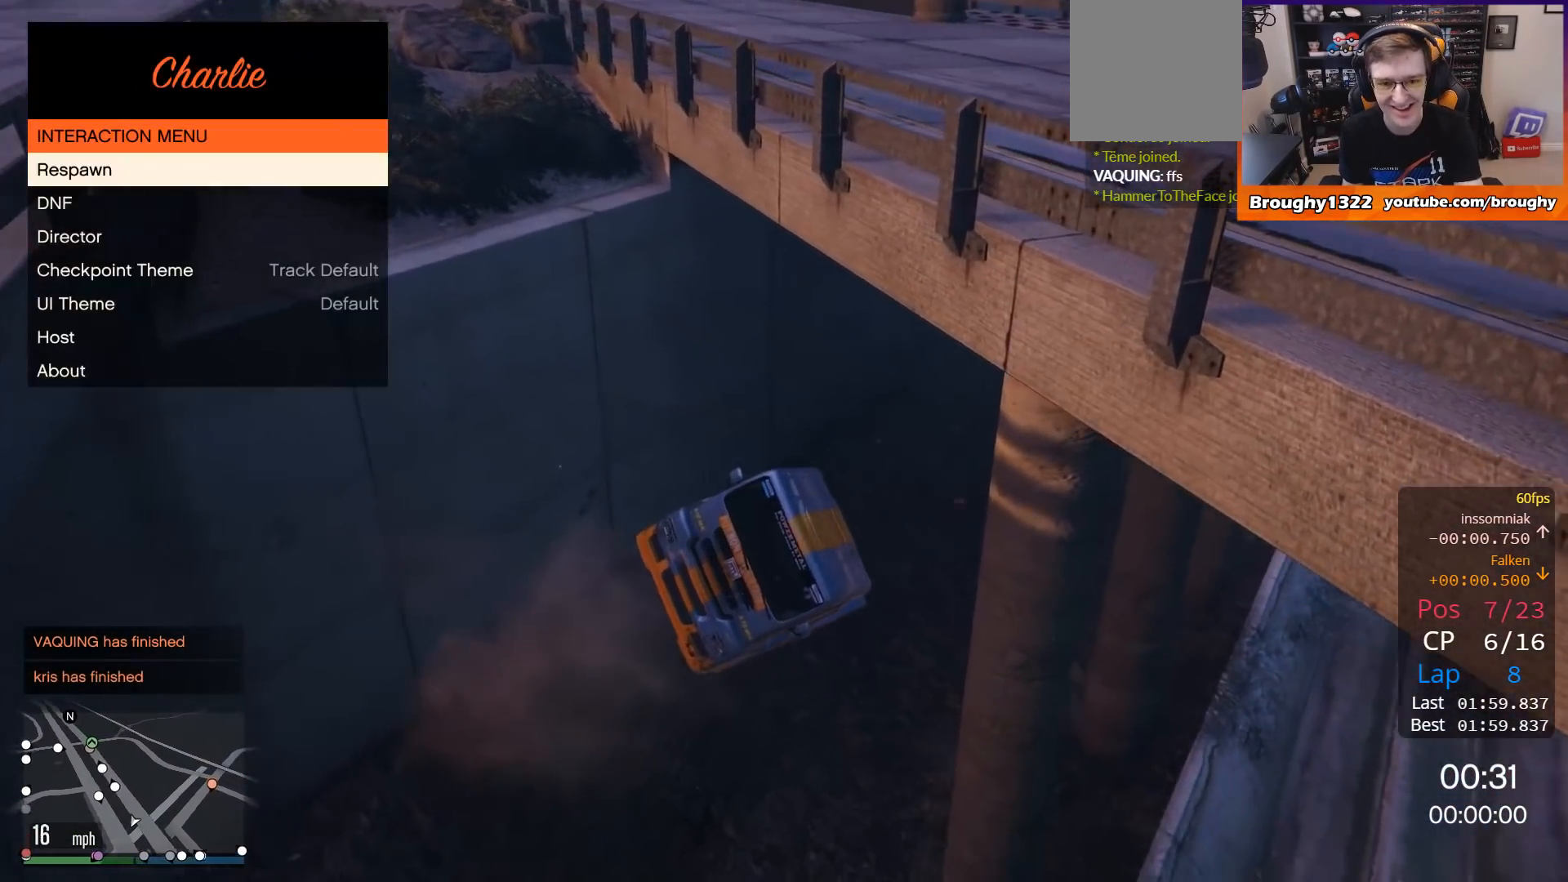
{"buttons": [], "left_stick": "center", "right_stick": "center", "events": []}
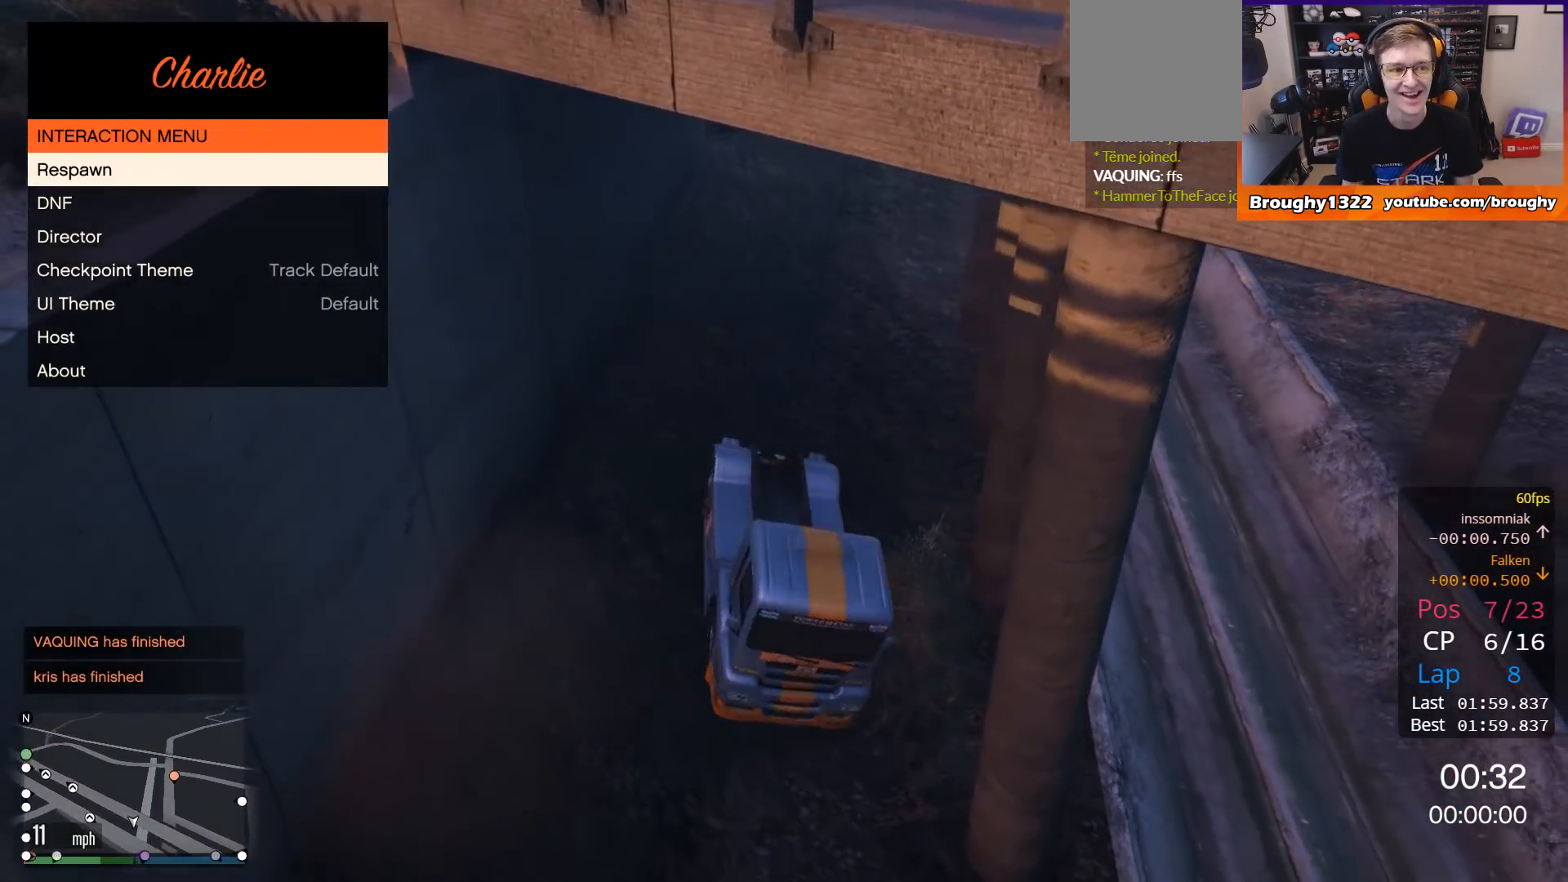
{"buttons": [], "left_stick": "center", "right_stick": "center", "events": [[50, "A", "down"], [184, "A", "up"]]}
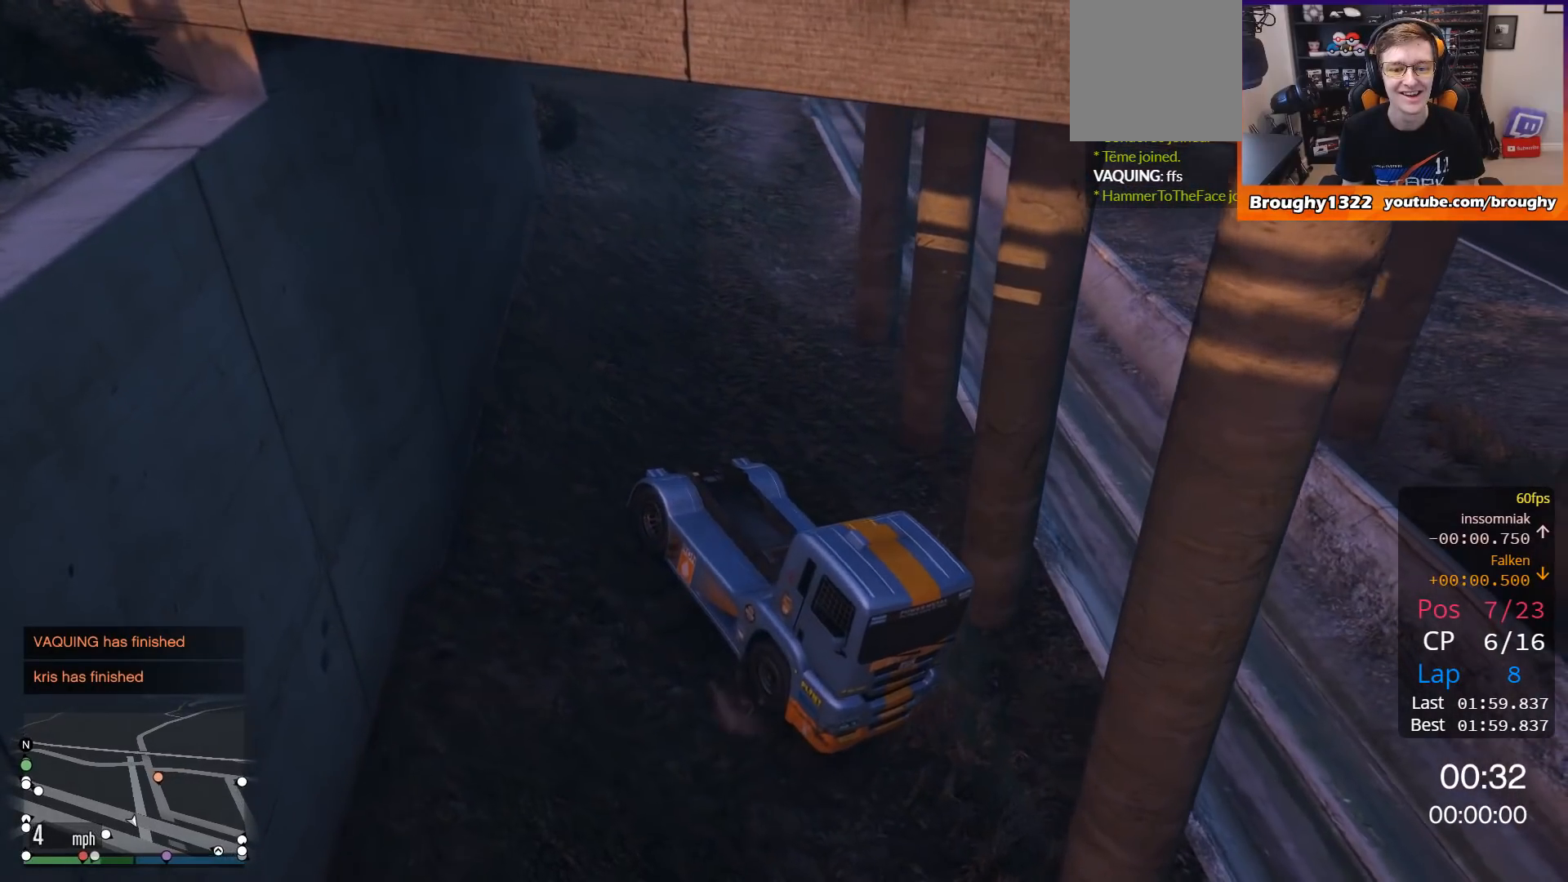
{"buttons": [], "left_stick": "center", "right_stick": "center", "events": []}
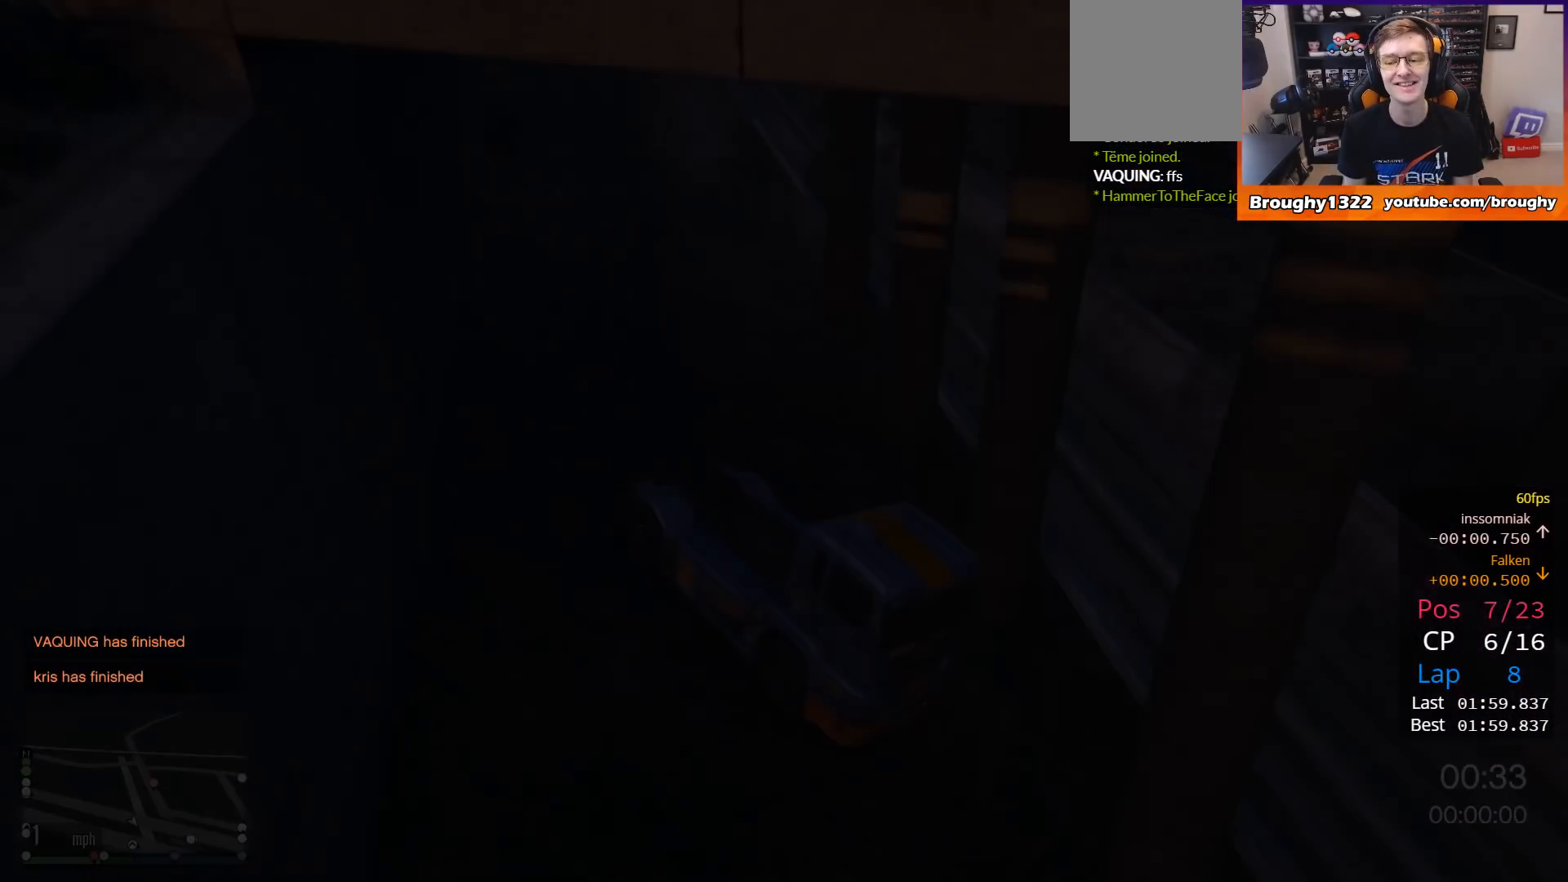
{"buttons": [], "left_stick": "center", "right_stick": "center", "events": []}
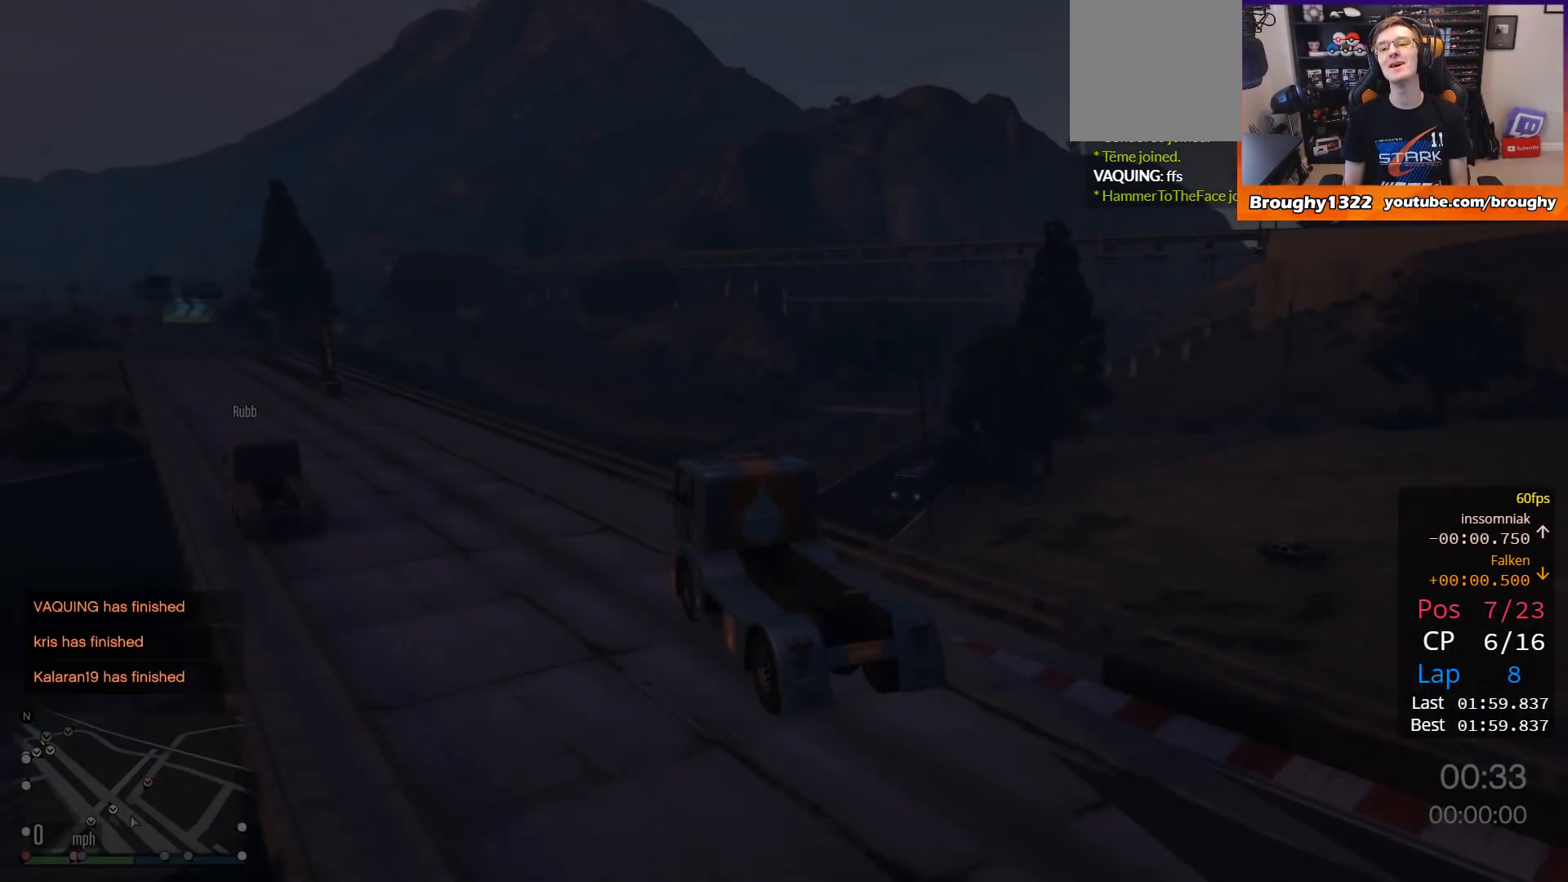
{"buttons": ["R2"], "left_stick": "center", "right_stick": "center", "events": [[333, "R2", "down"]]}
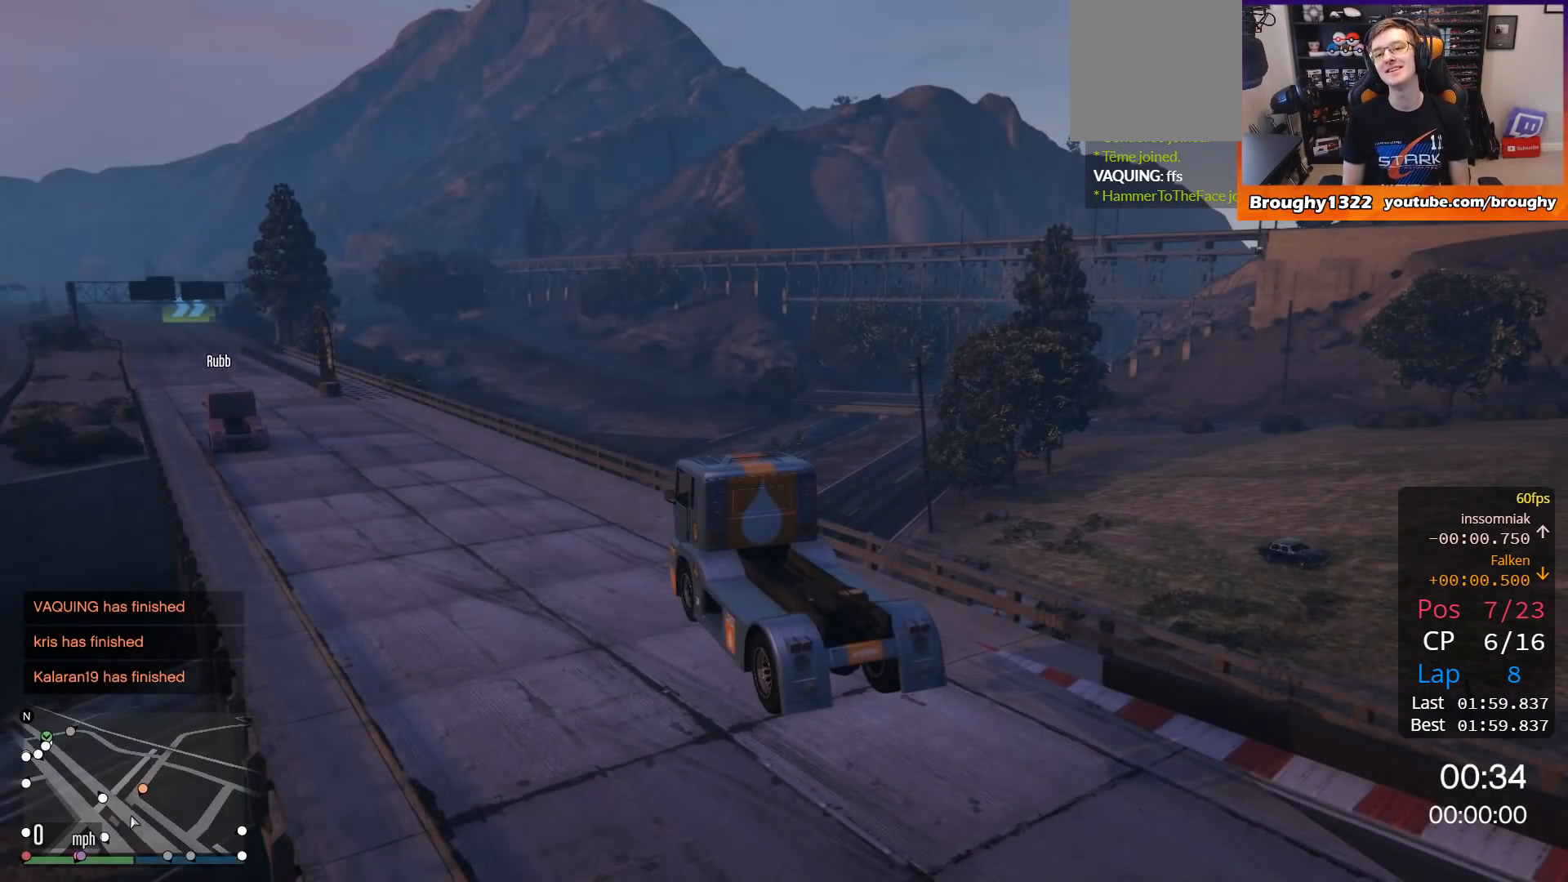
{"buttons": ["R2"], "left_stick": "center", "right_stick": "center", "events": []}
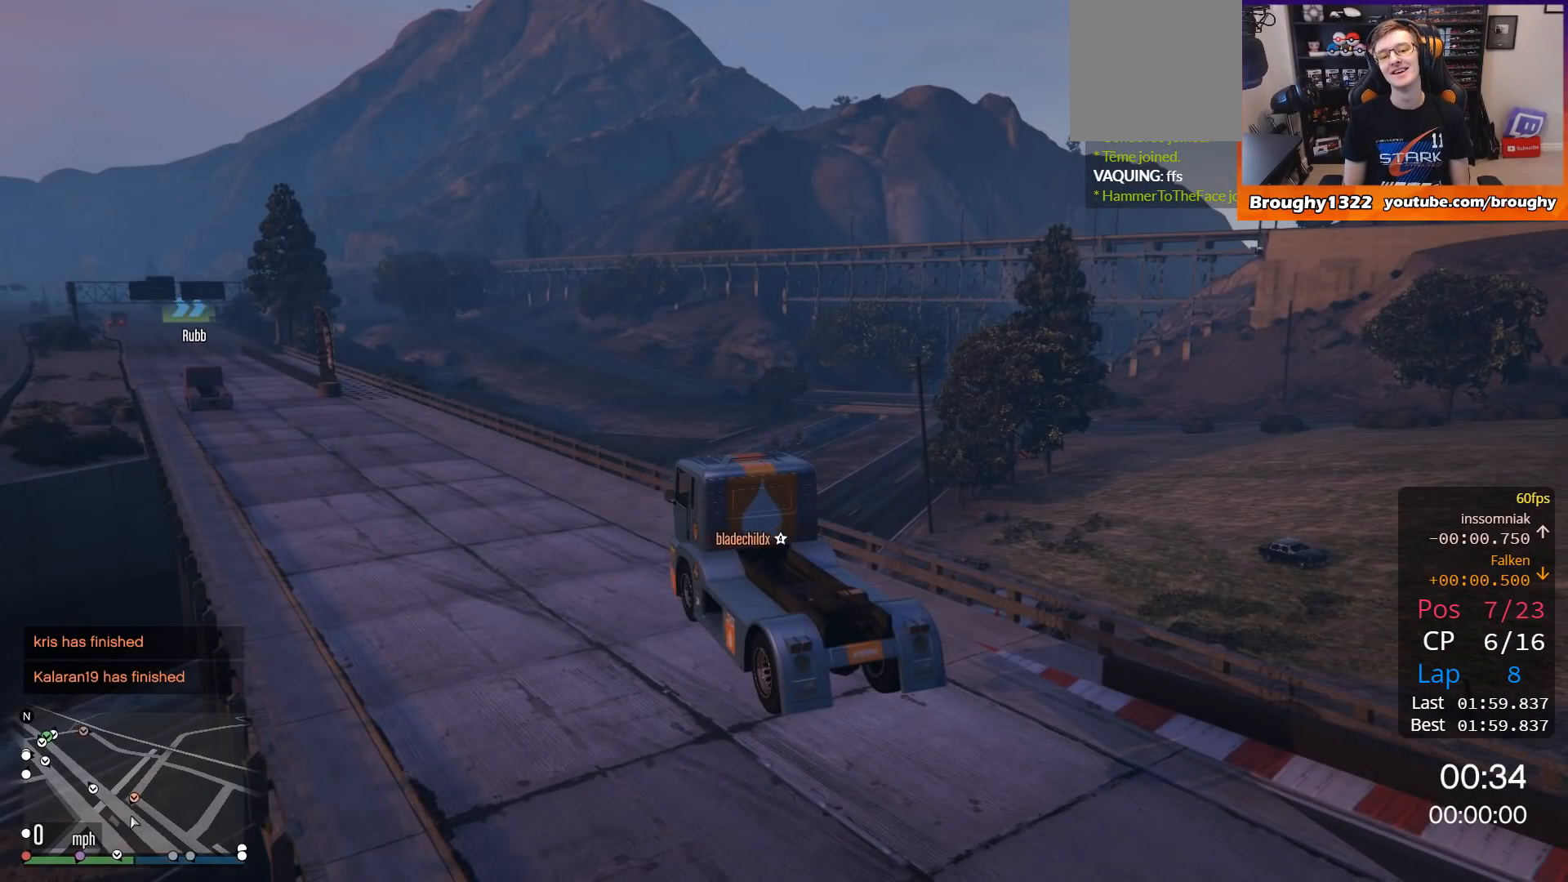
{"buttons": ["R2"], "left_stick": "center", "right_stick": "center", "events": []}
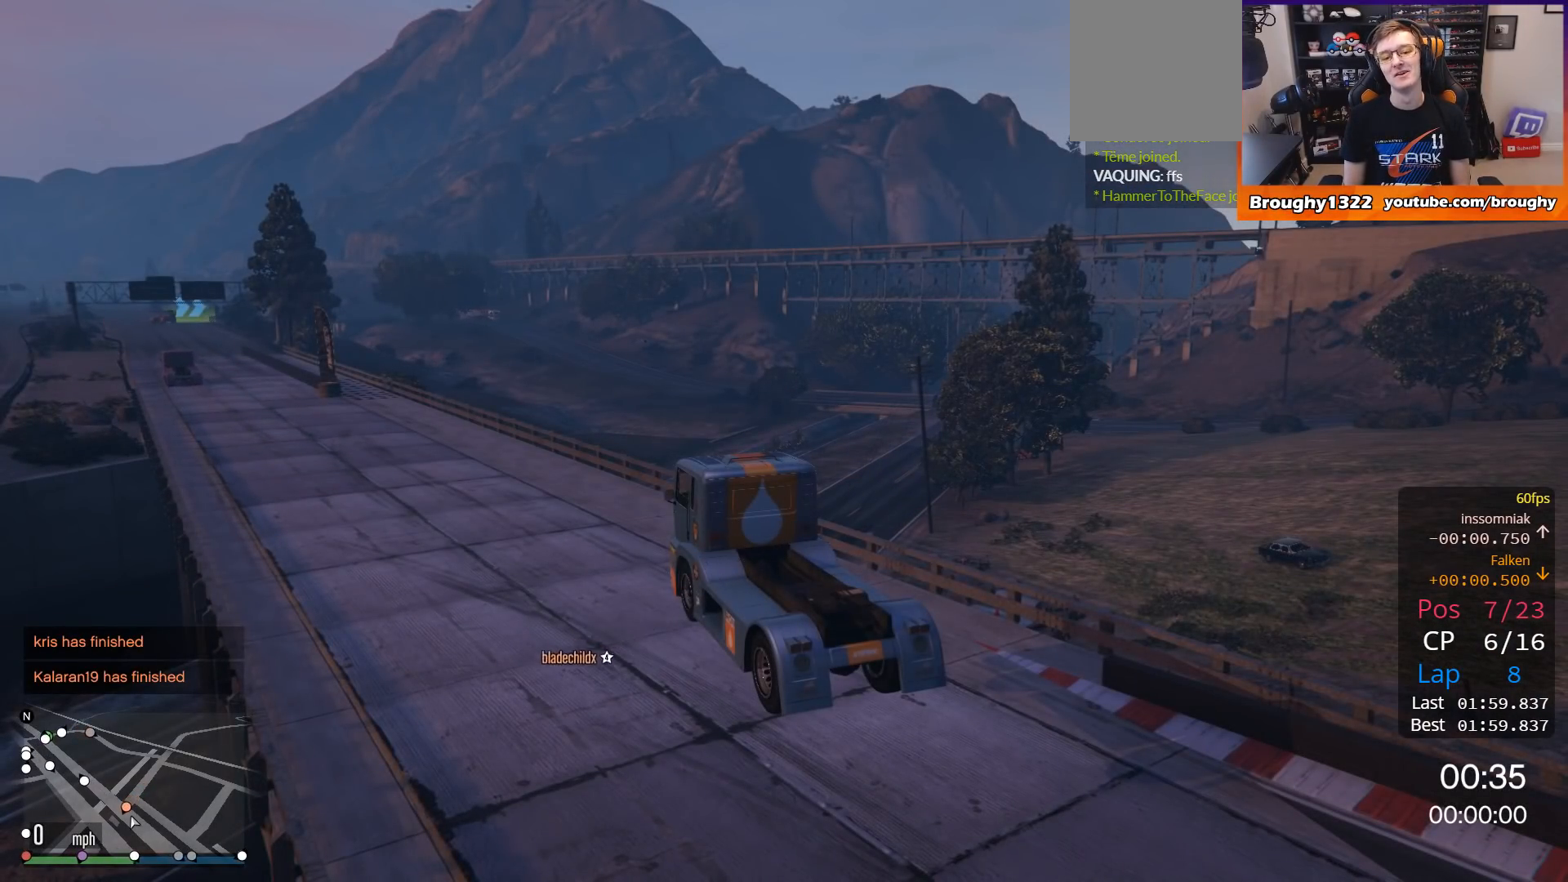
{"buttons": ["R2"], "left_stick": "center", "right_stick": "center", "events": []}
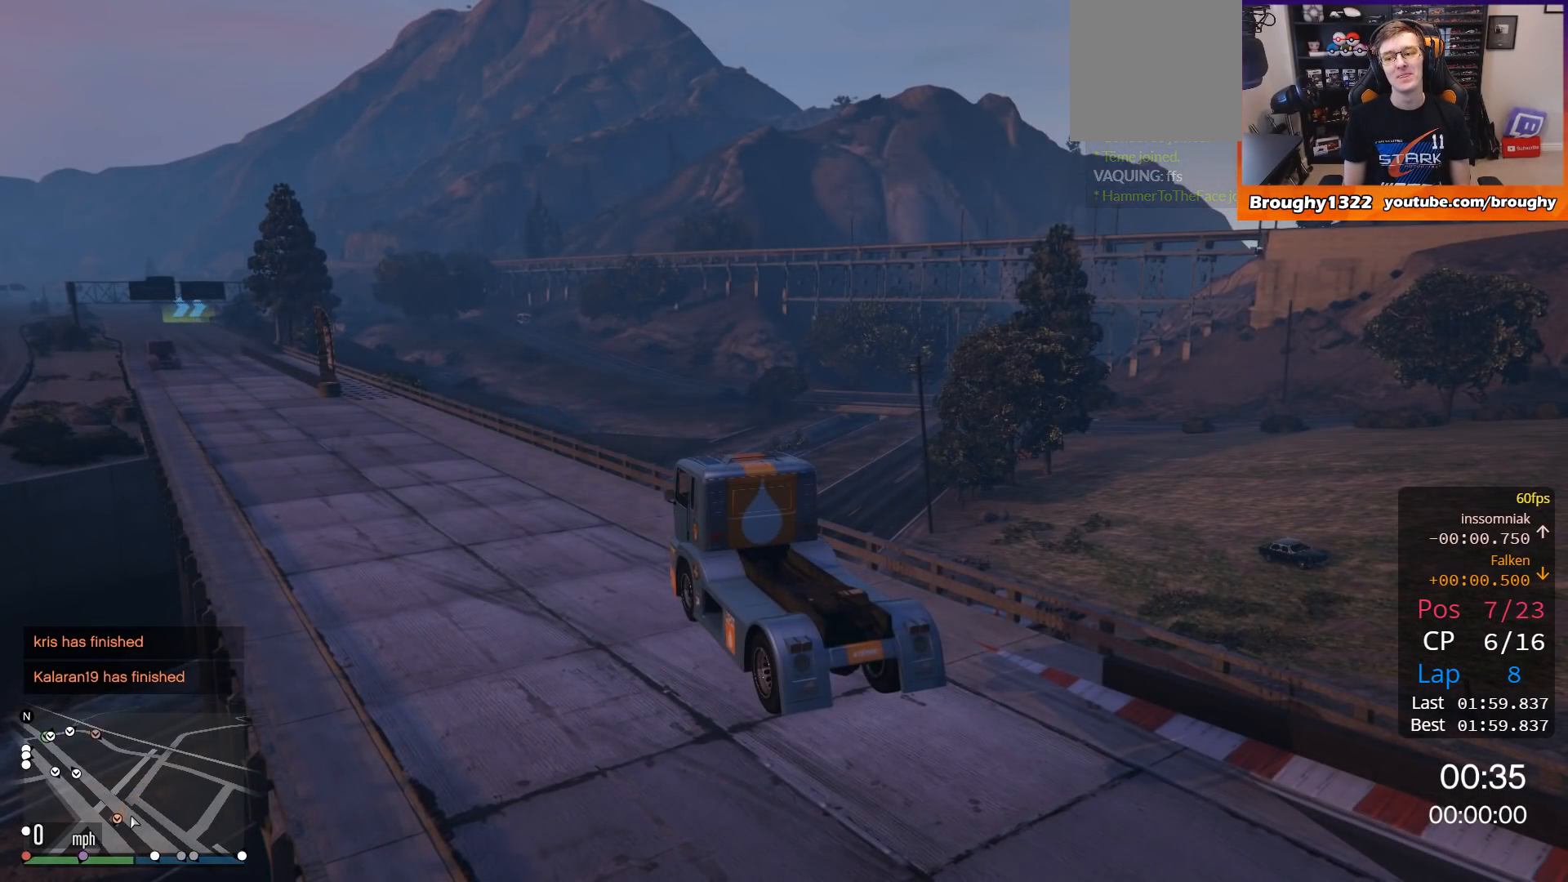
{"buttons": ["R2"], "left_stick": "center", "right_stick": "center", "events": []}
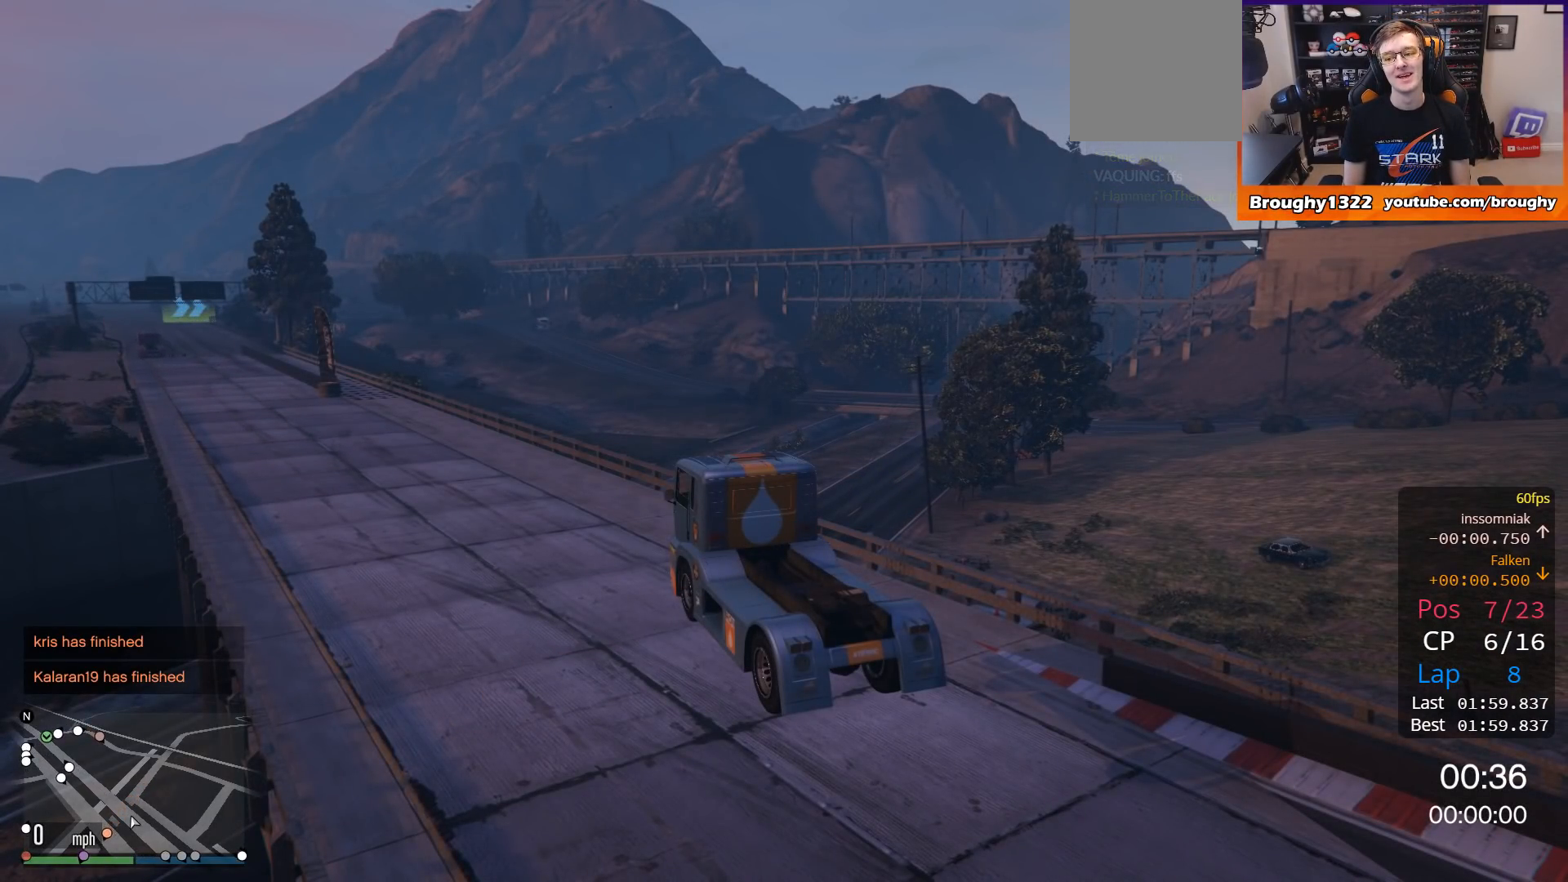
{"buttons": ["R2"], "left_stick": "center", "right_stick": "center", "events": [[300, "R2", "up"], [367, "R2", "down"]]}
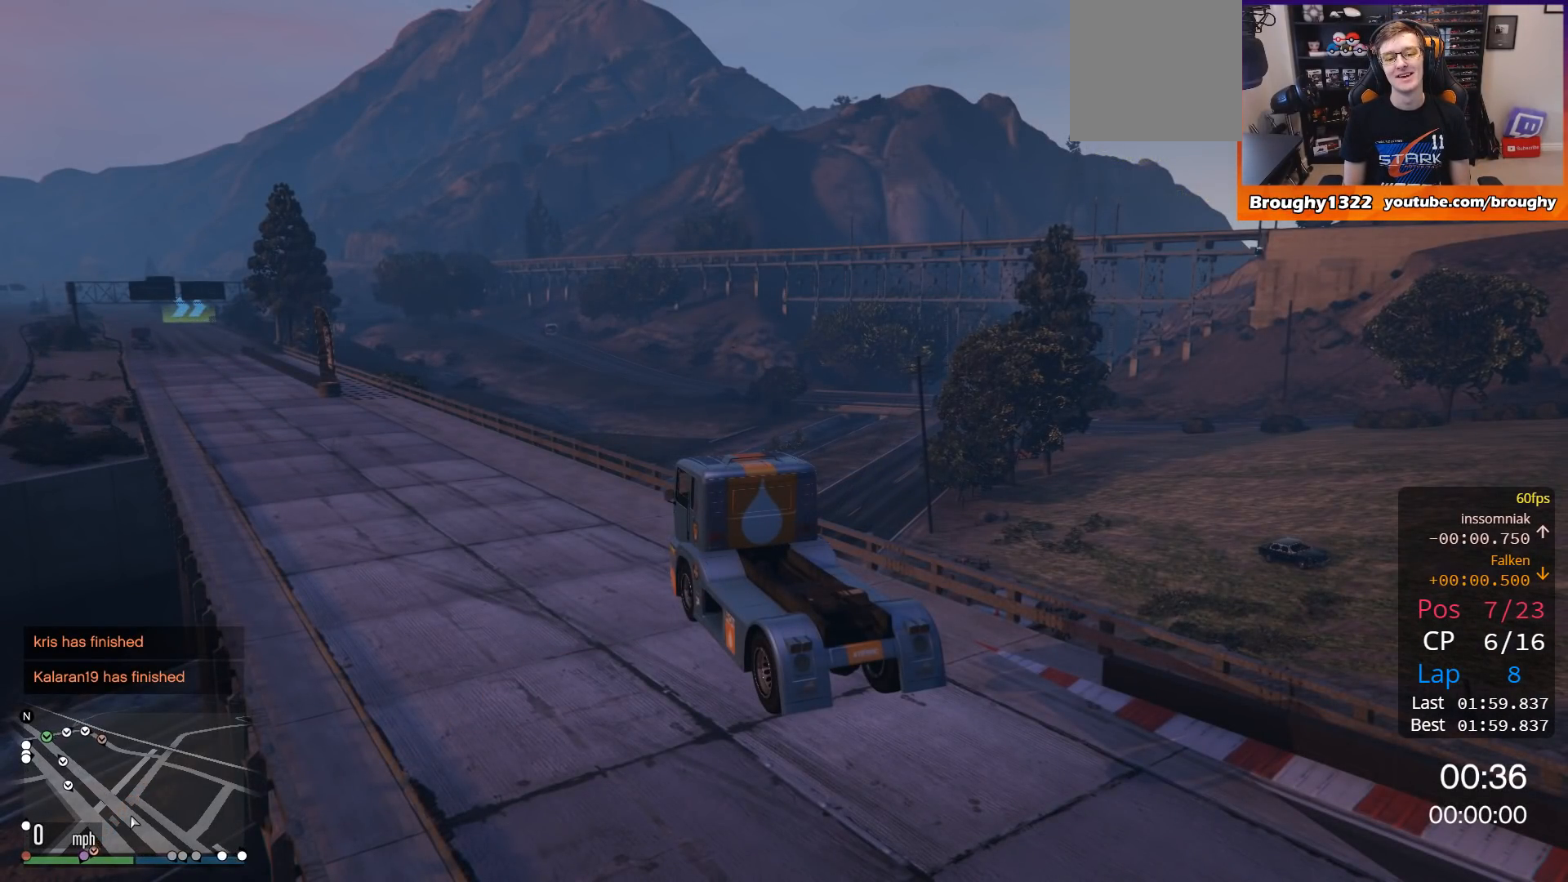
{"buttons": ["R2"], "left_stick": "center", "right_stick": "center", "events": []}
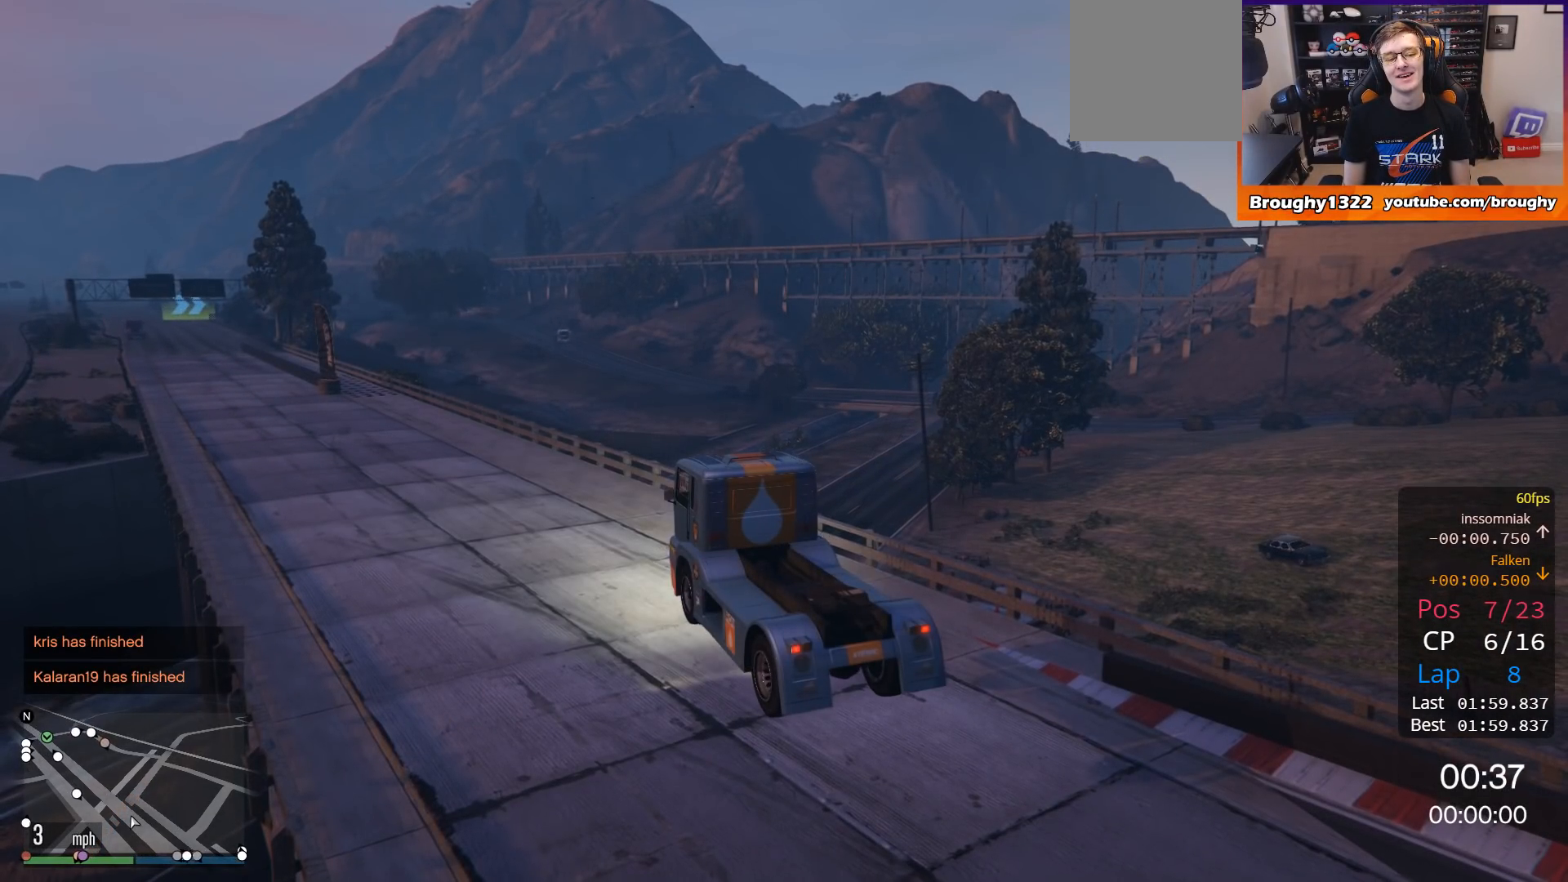
{"buttons": ["R2"], "left_stick": "center", "right_stick": "center", "events": []}
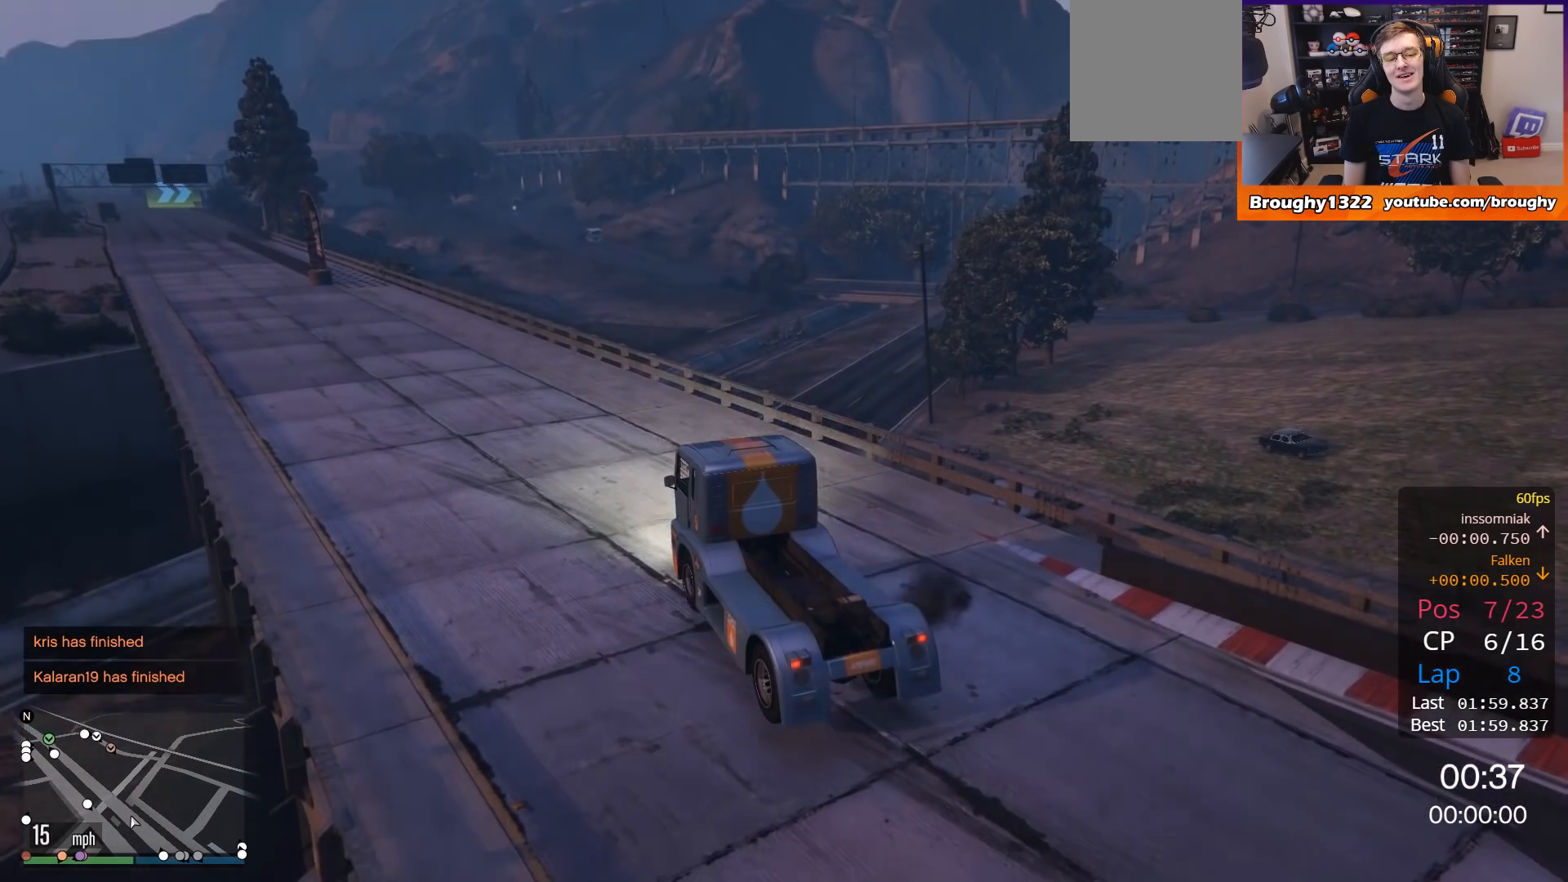
{"buttons": ["R2"], "left_stick": "center", "right_stick": "center", "events": [[100, "left_stick", "right"], [500, "left_stick", "center"]]}
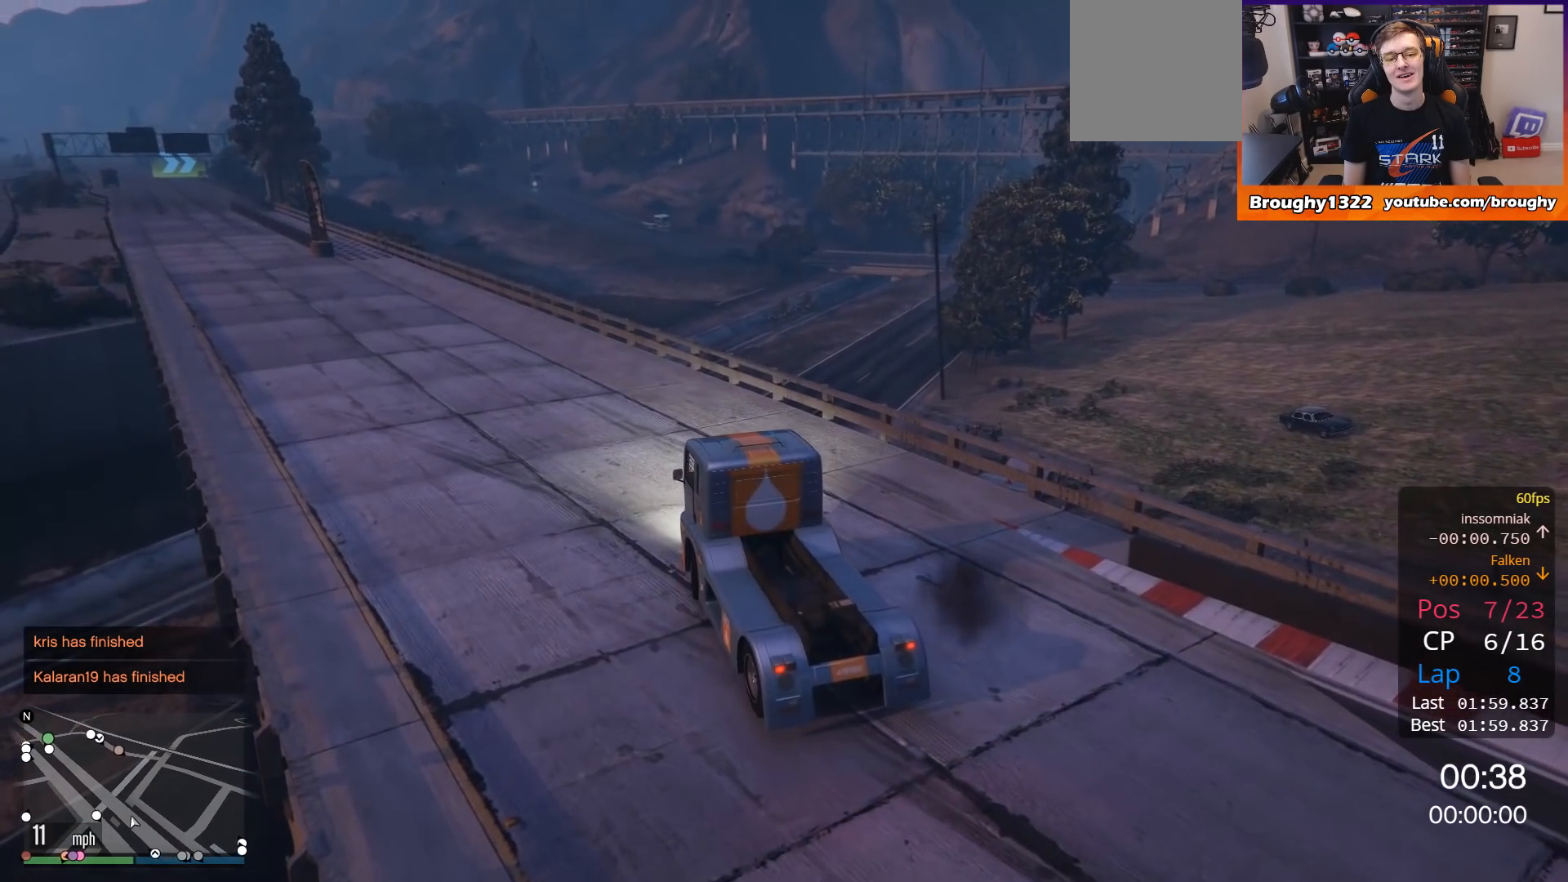
{"buttons": ["R2"], "left_stick": "left", "right_stick": "center", "events": [[300, "left_stick", "left"]]}
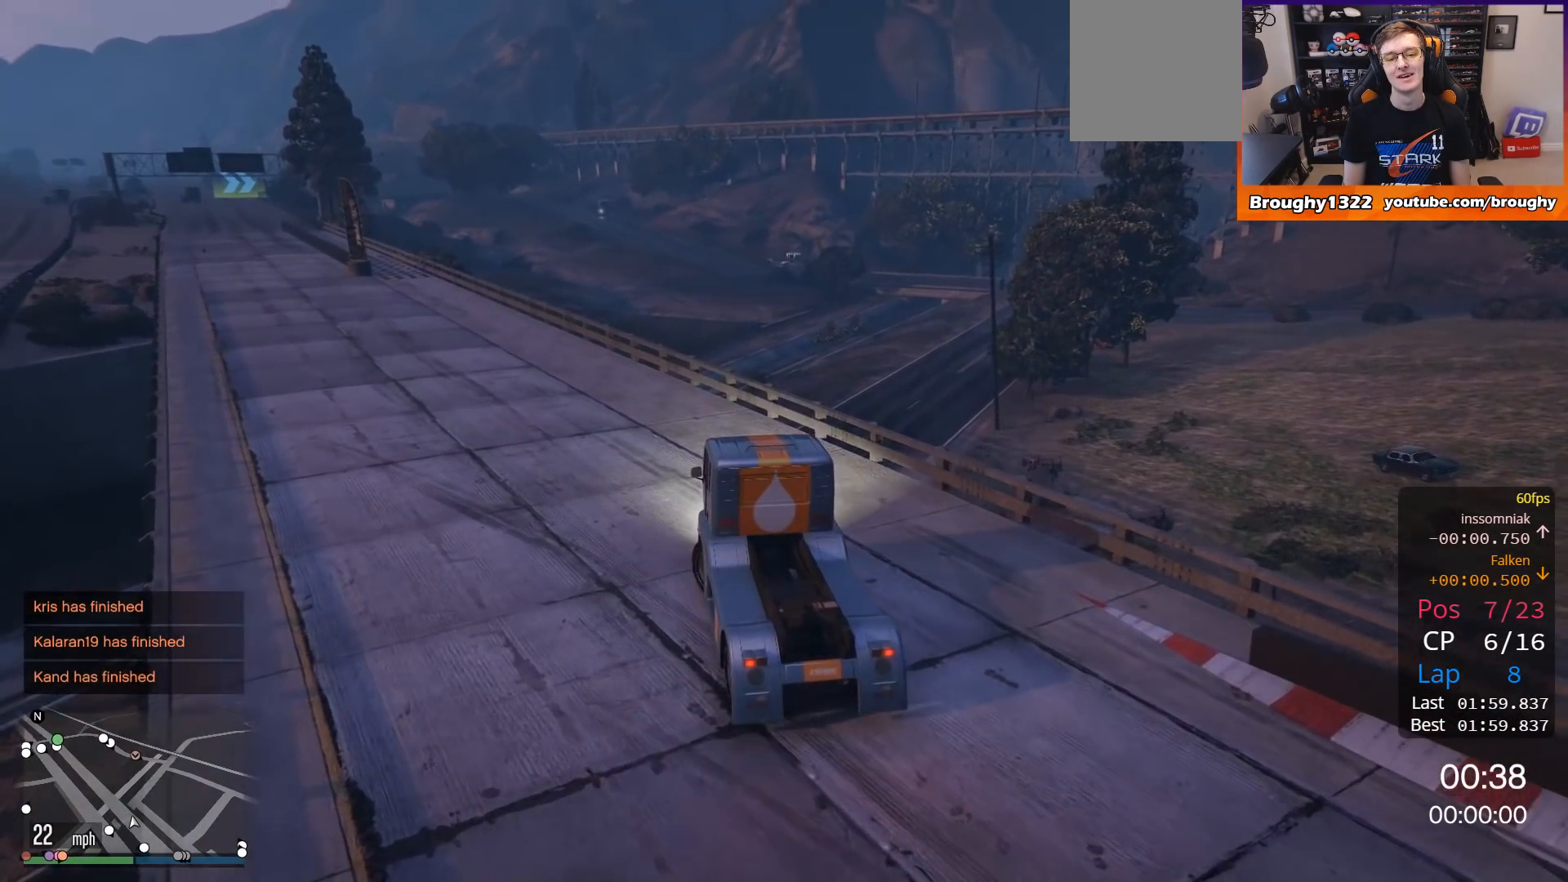
{"buttons": ["R2"], "left_stick": "center", "right_stick": "center", "events": [[100, "left_stick", "center"]]}
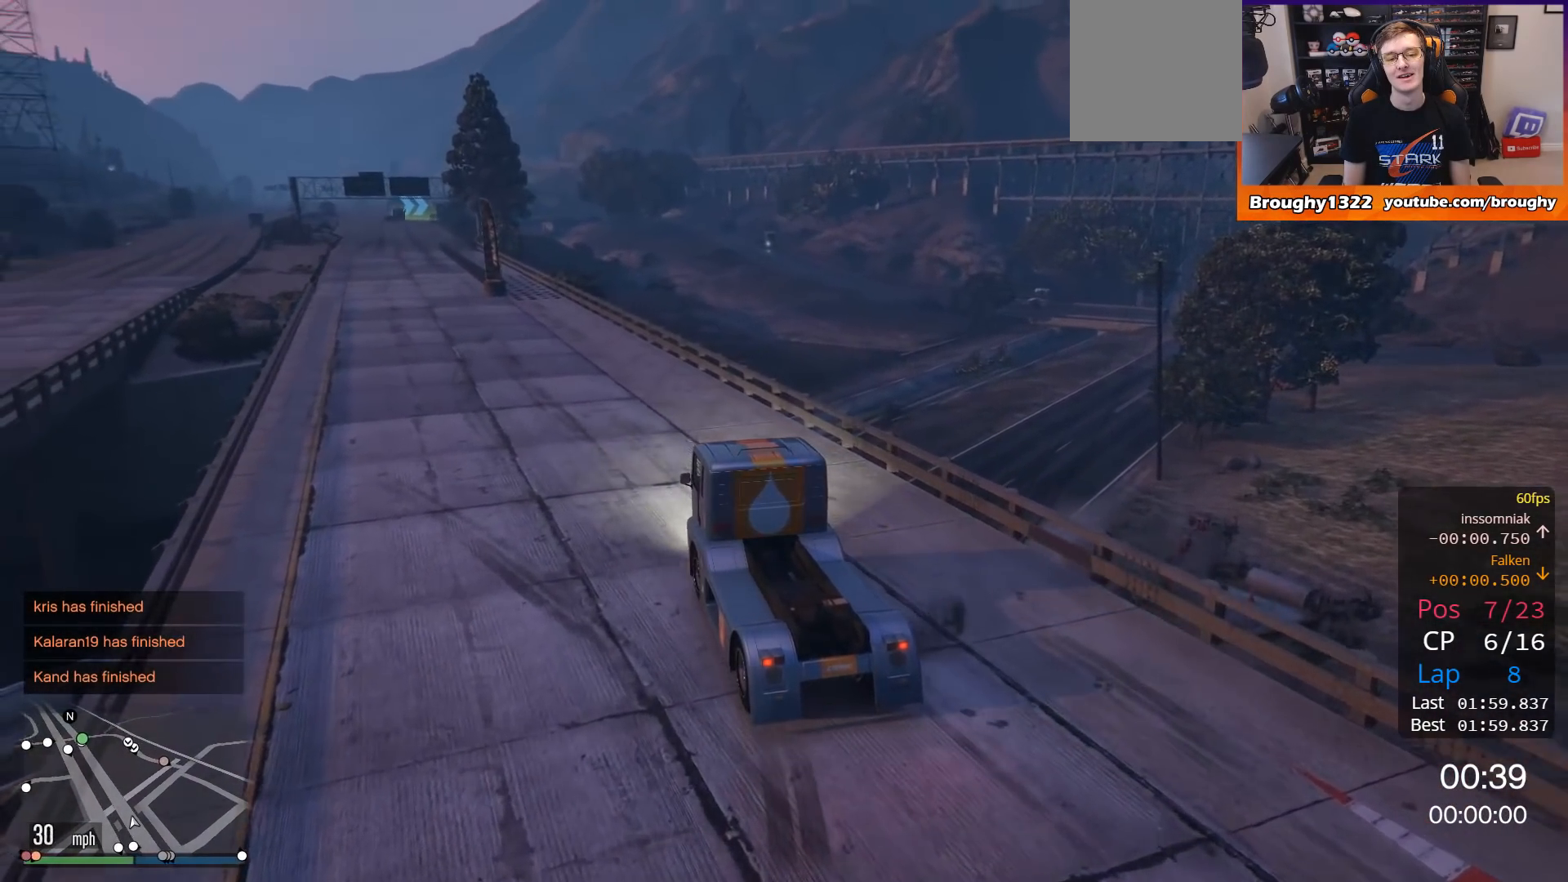
{"buttons": ["R2"], "left_stick": "center", "right_stick": "center", "events": [[200, "left_stick", "left"], [267, "left_stick", "up-left"], [400, "left_stick", "center"]]}
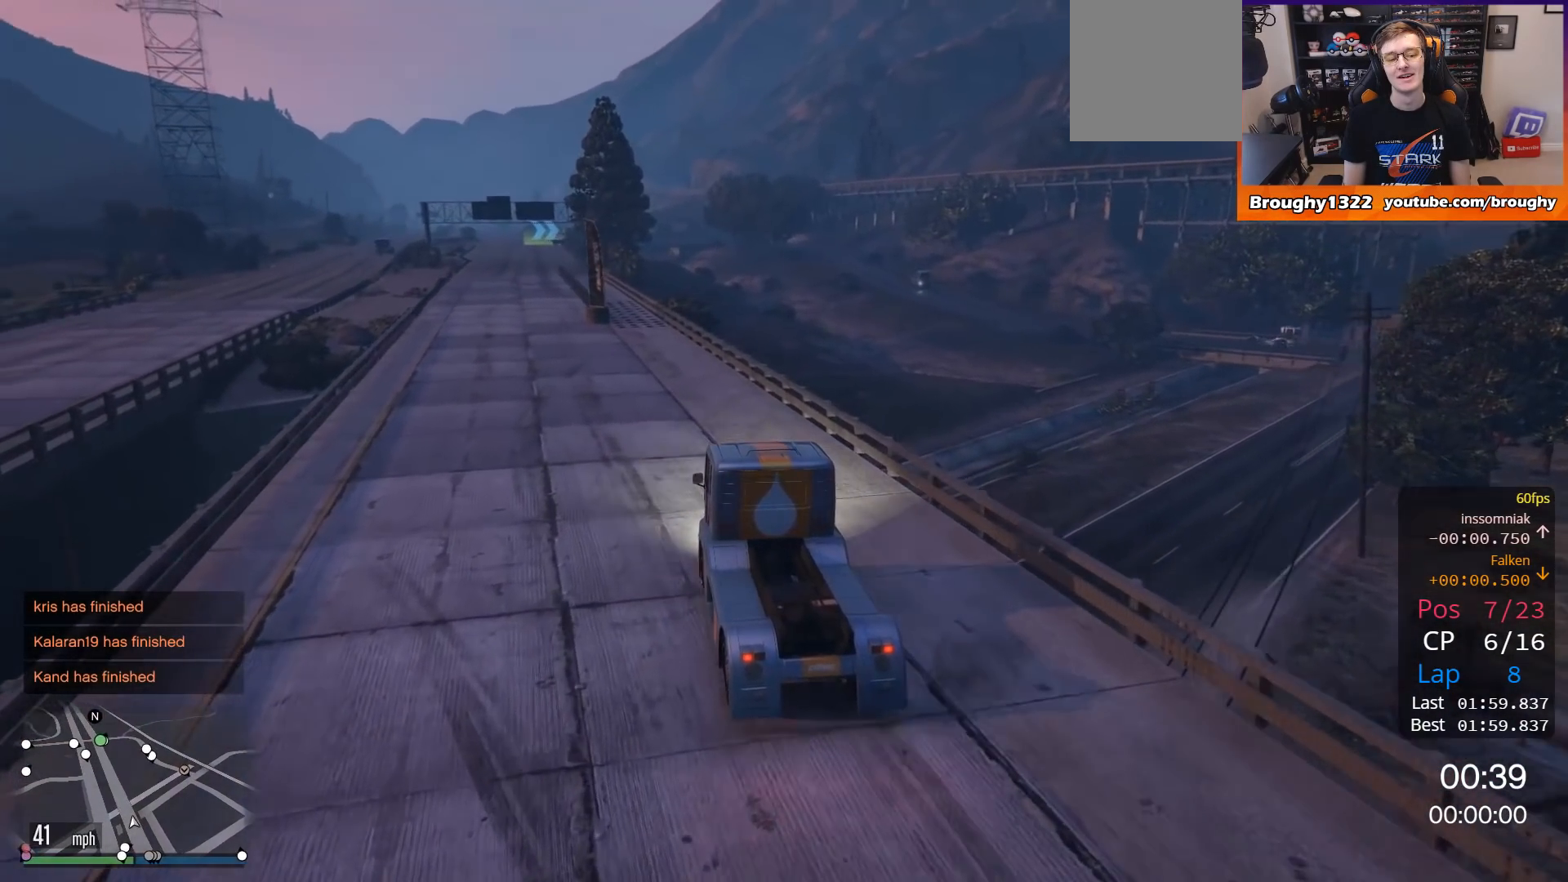
{"buttons": ["R2"], "left_stick": "center", "right_stick": "center", "events": [[300, "left_stick", "up-left"], [467, "left_stick", "center"]]}
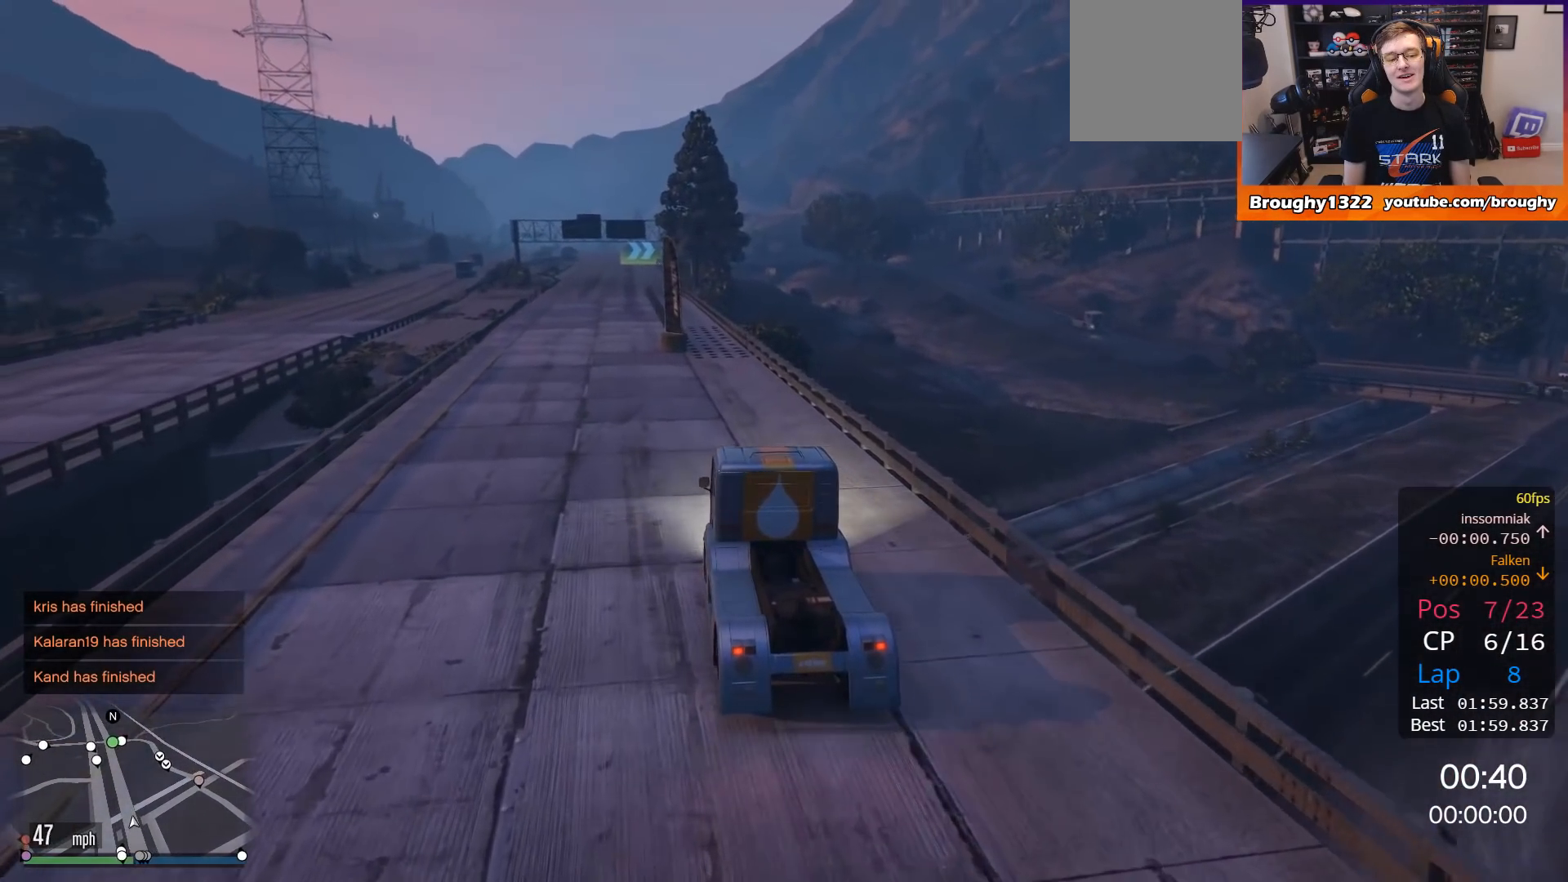
{"buttons": ["R2"], "left_stick": "center", "right_stick": "center", "events": [[200, "left_stick", "up-left"], [334, "left_stick", "center"]]}
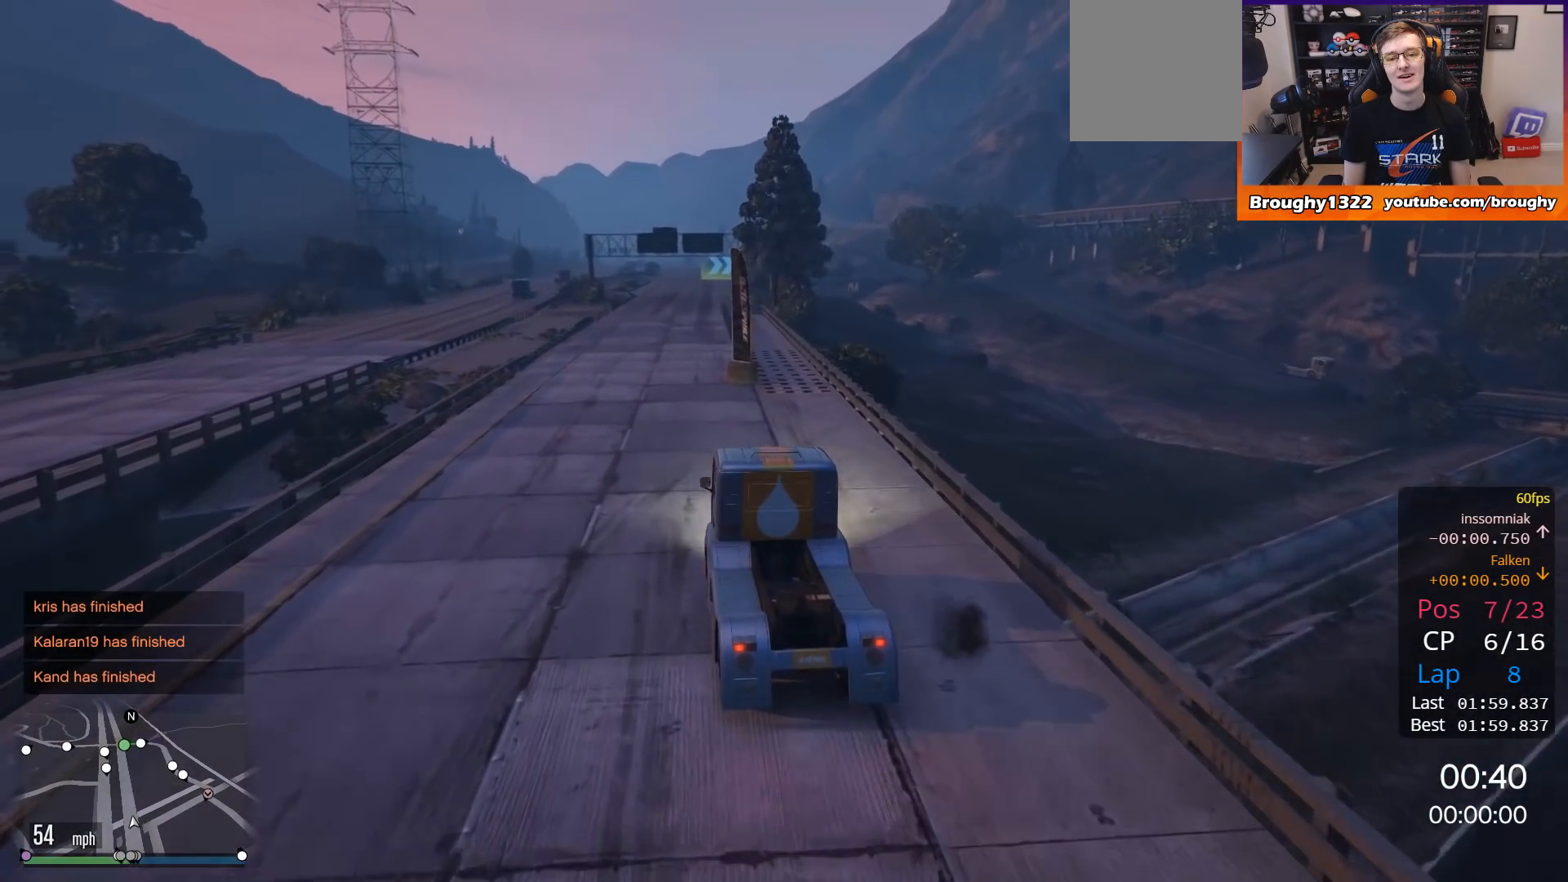
{"buttons": ["R2"], "left_stick": "center", "right_stick": "center", "events": [[233, "left_stick", "left"], [400, "left_stick", "center"]]}
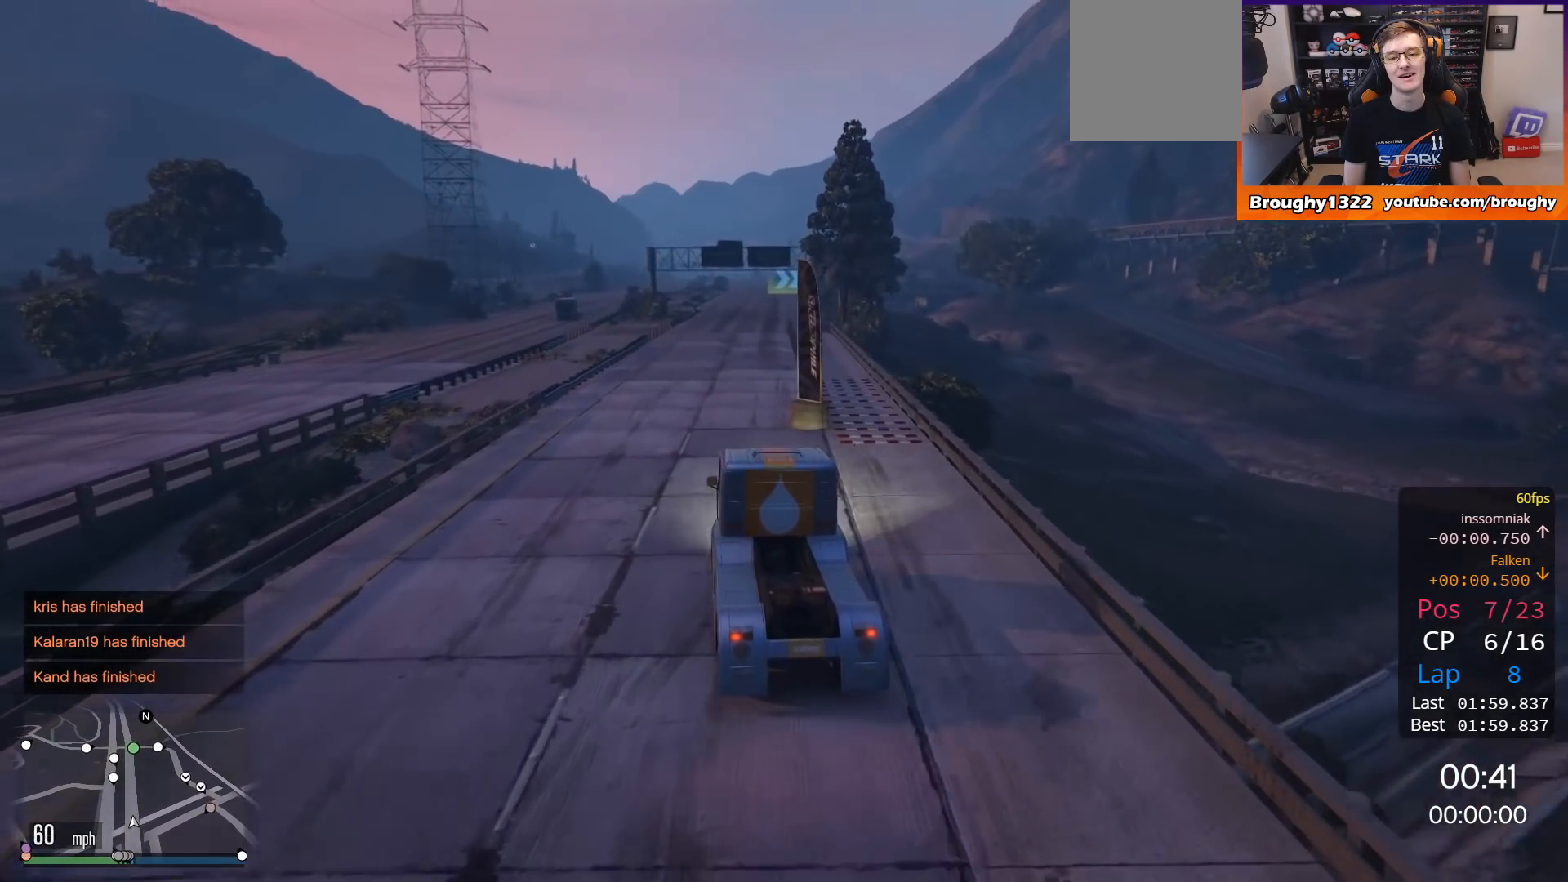
{"buttons": ["R2"], "left_stick": "right", "right_stick": "center", "events": [[367, "left_stick", "right"]]}
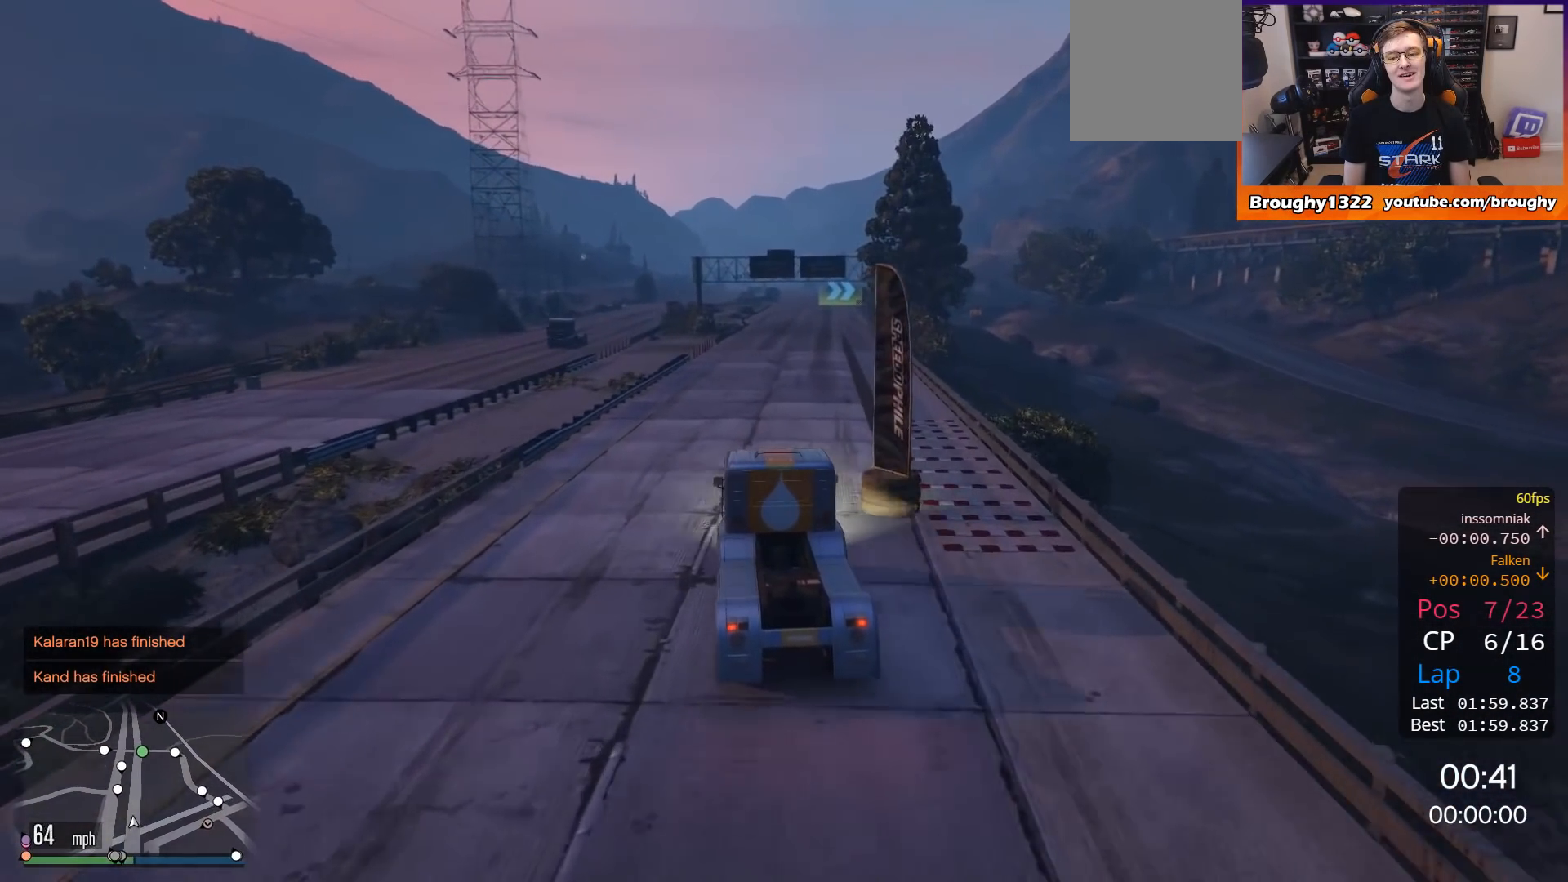
{"buttons": ["R2"], "left_stick": "center", "right_stick": "center", "events": [[100, "left_stick", "center"]]}
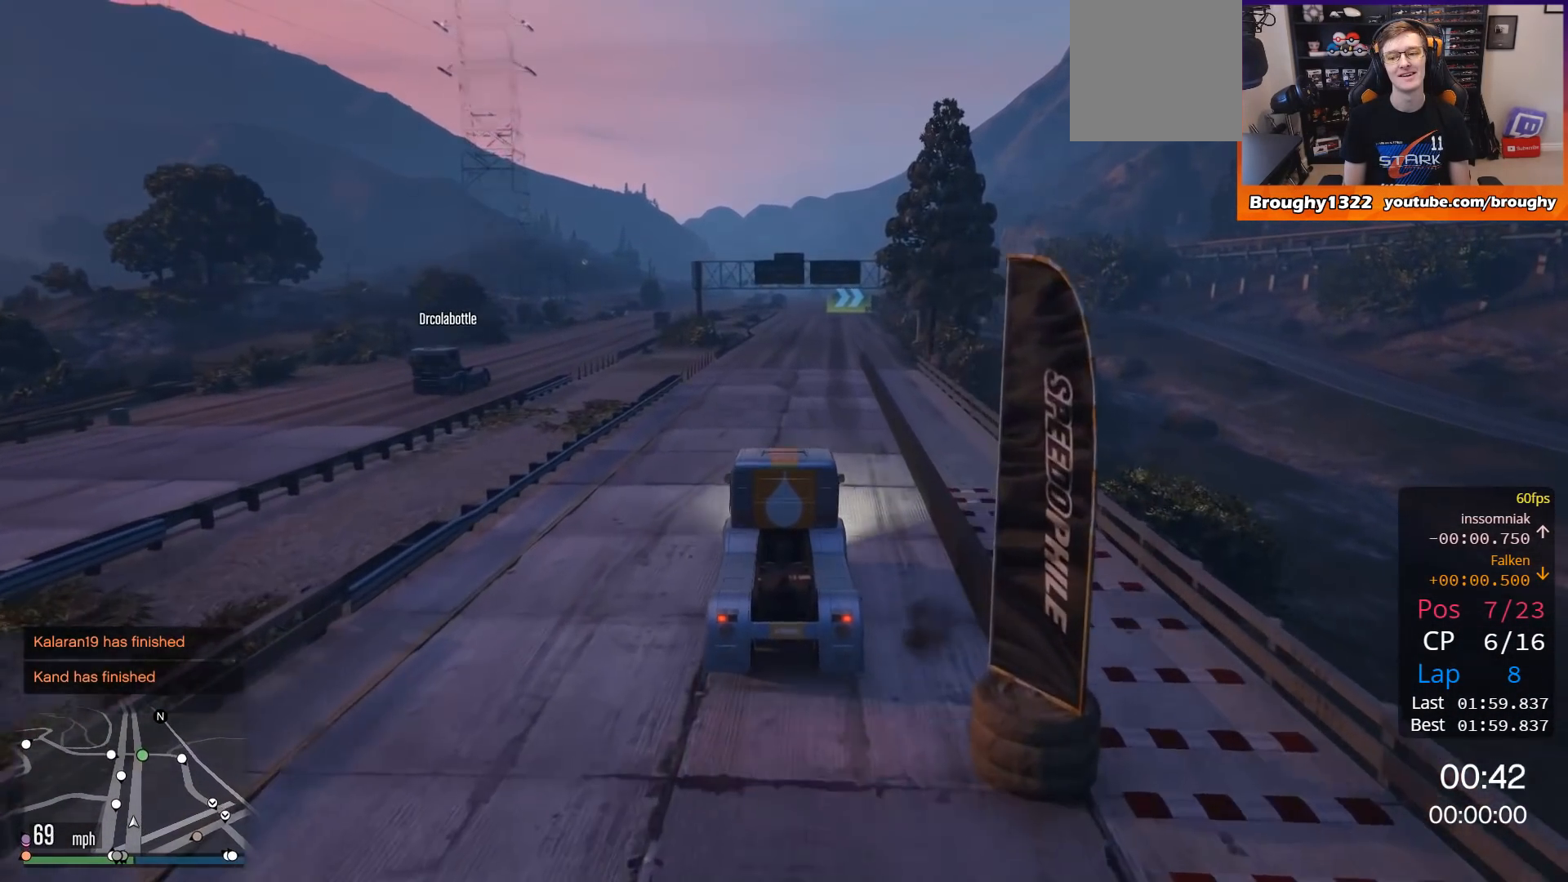
{"buttons": ["R2"], "left_stick": "center", "right_stick": "center", "events": []}
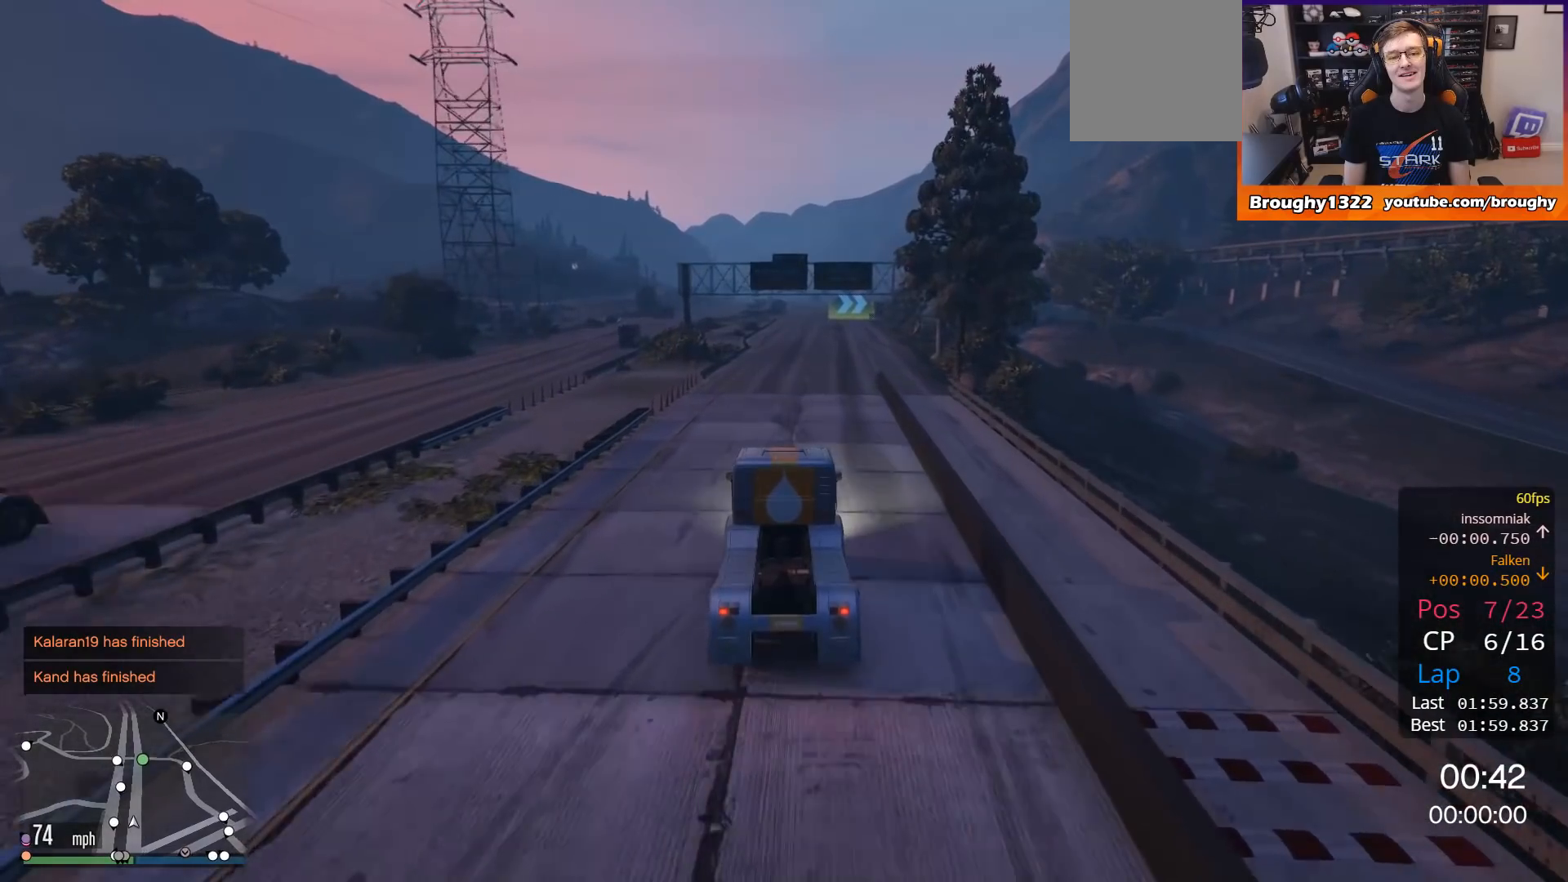
{"buttons": ["R2"], "left_stick": "center", "right_stick": "center", "events": []}
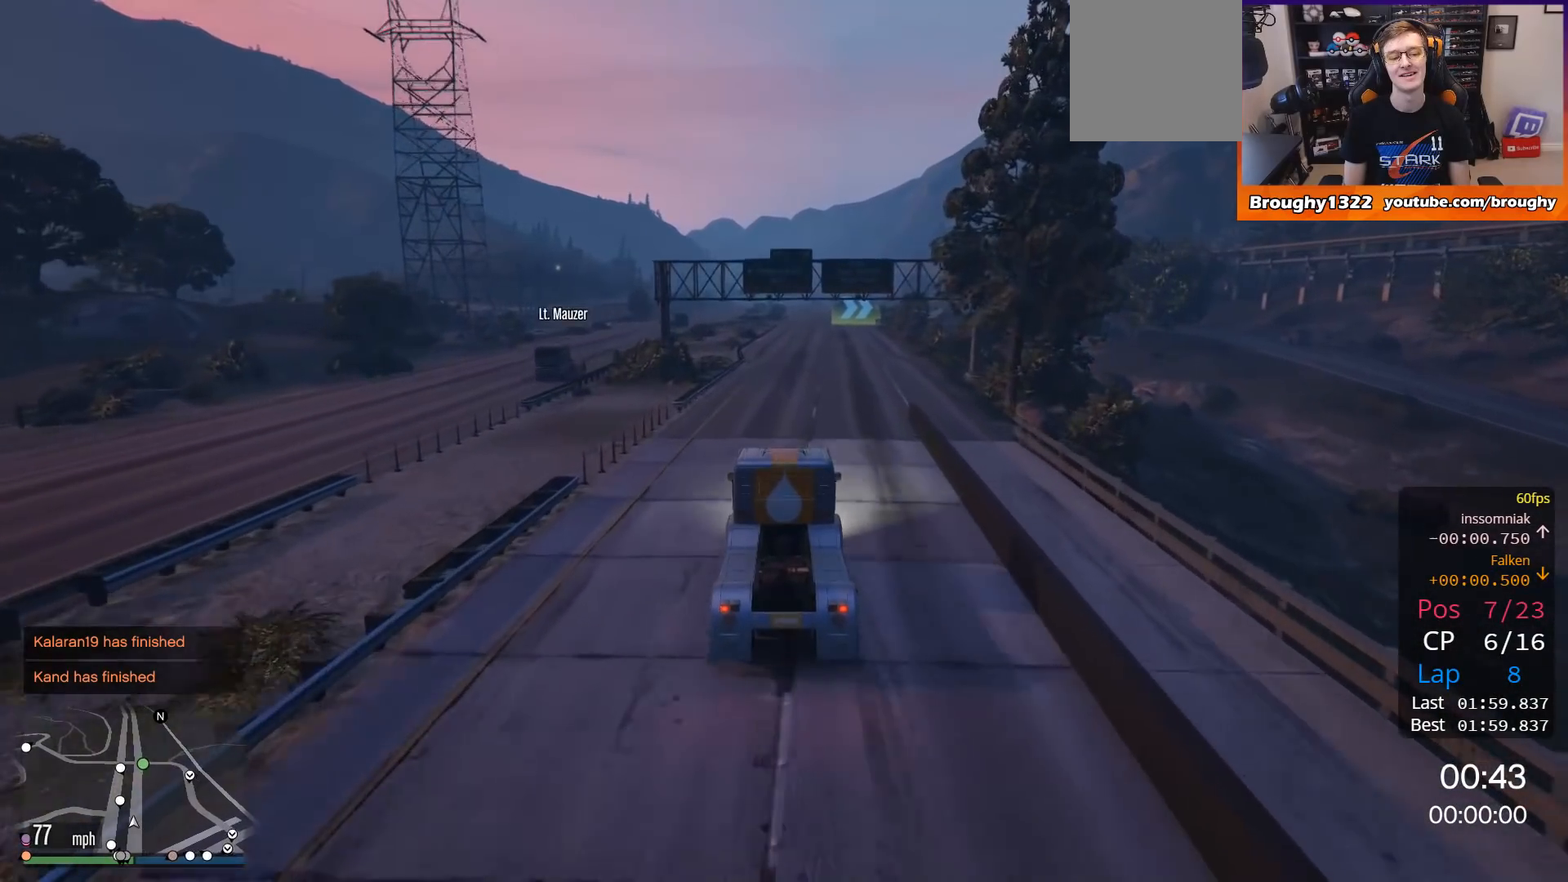
{"buttons": ["R2", "R3"], "left_stick": "center", "right_stick": "up", "events": [[334, "R3", "down"], [367, "right_stick", "up"]]}
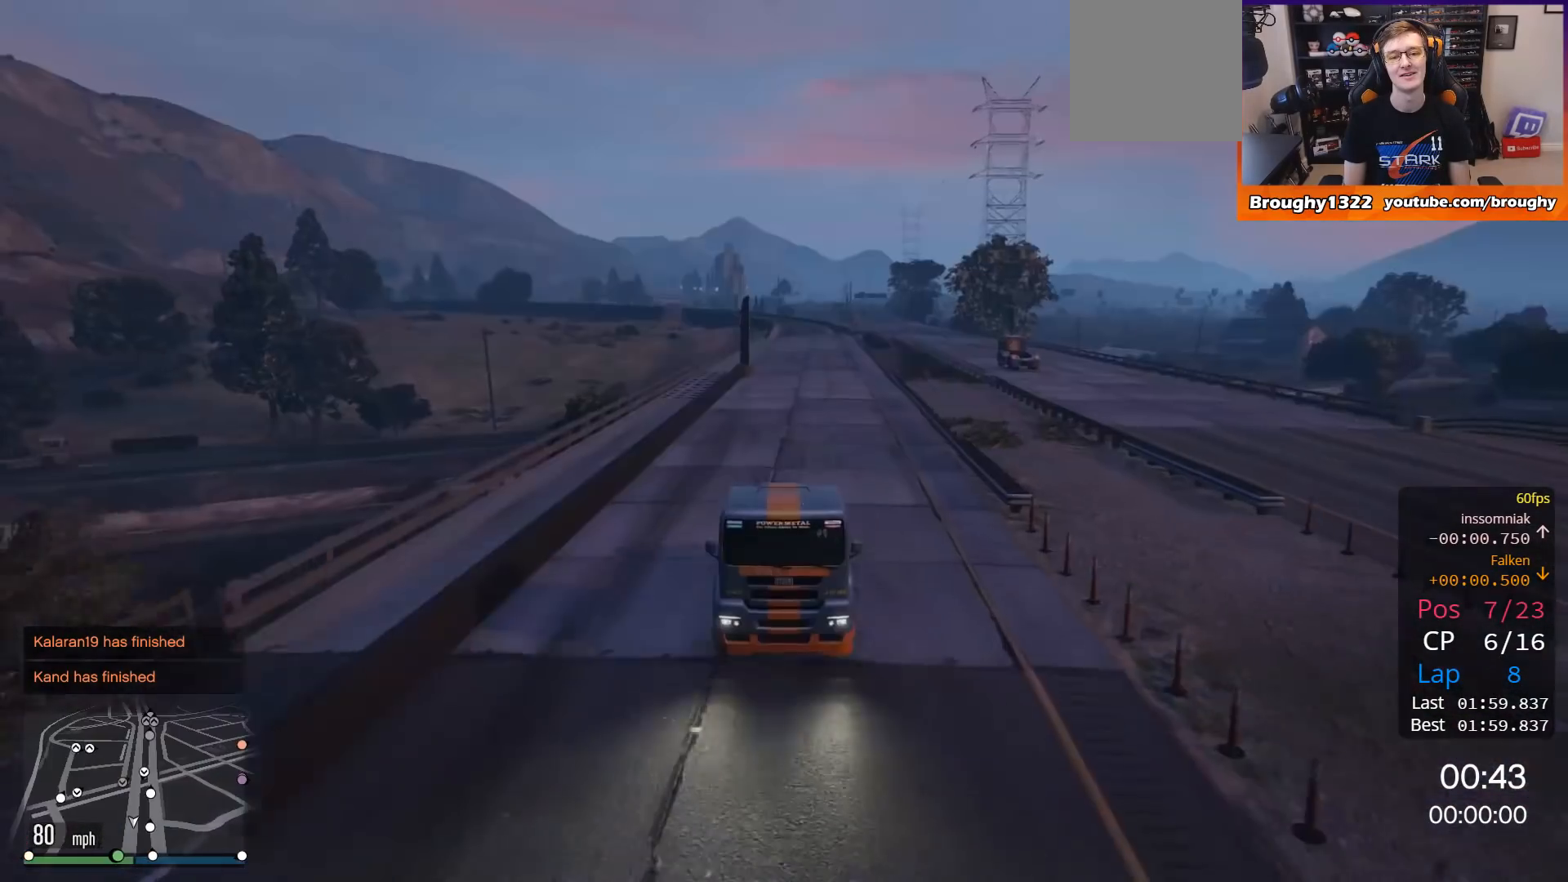
{"buttons": ["R2", "R3"], "left_stick": "center", "right_stick": "center", "events": [[133, "right_stick", "center"]]}
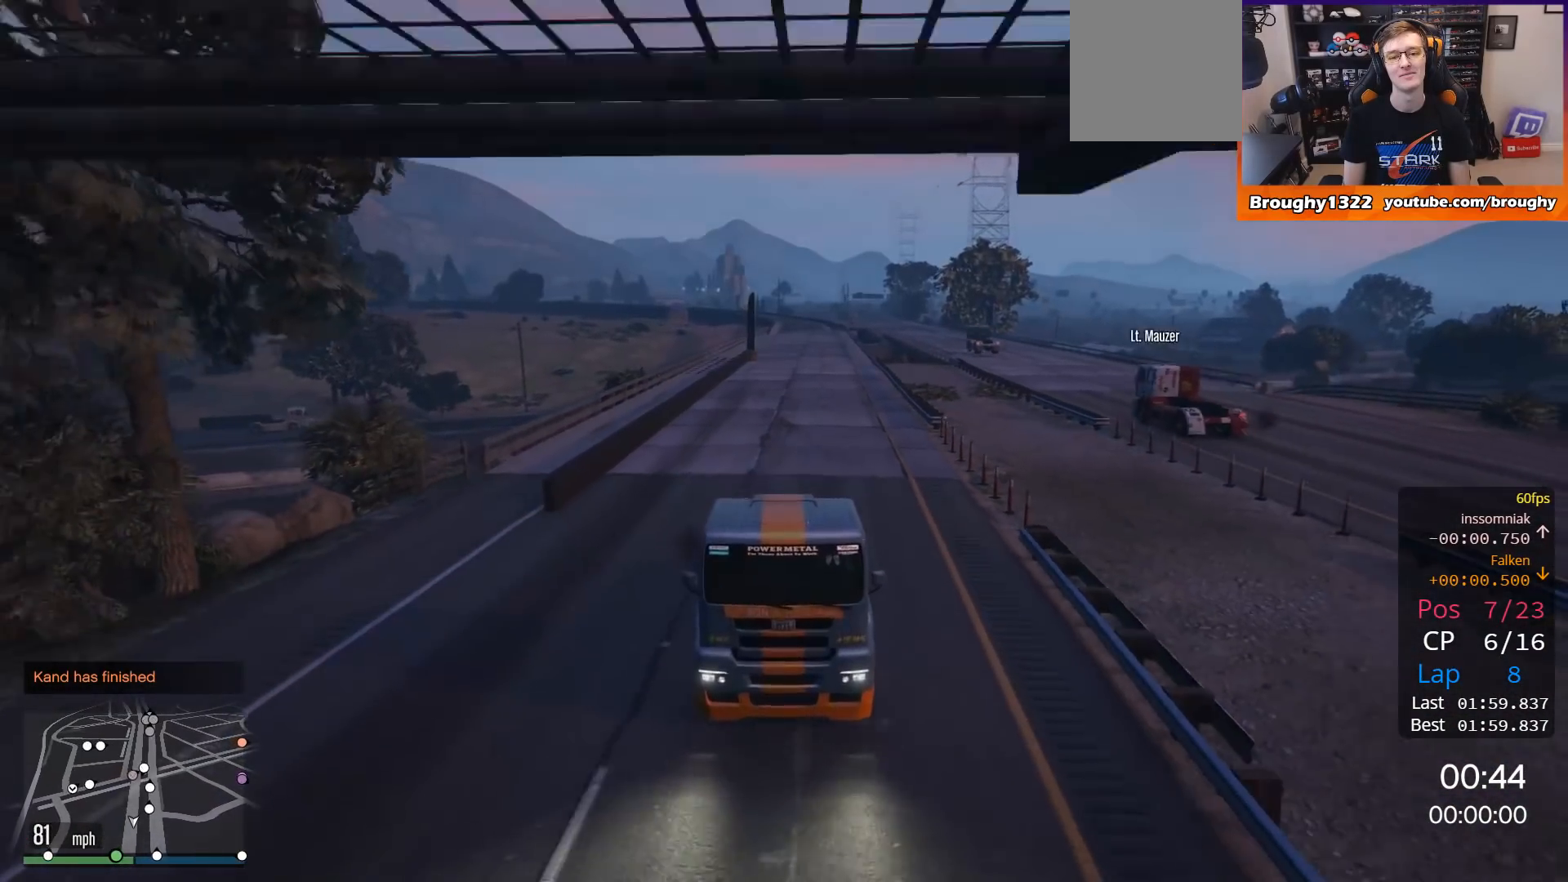
{"buttons": ["R2"], "left_stick": "center", "right_stick": "center", "events": [[184, "R3", "up"]]}
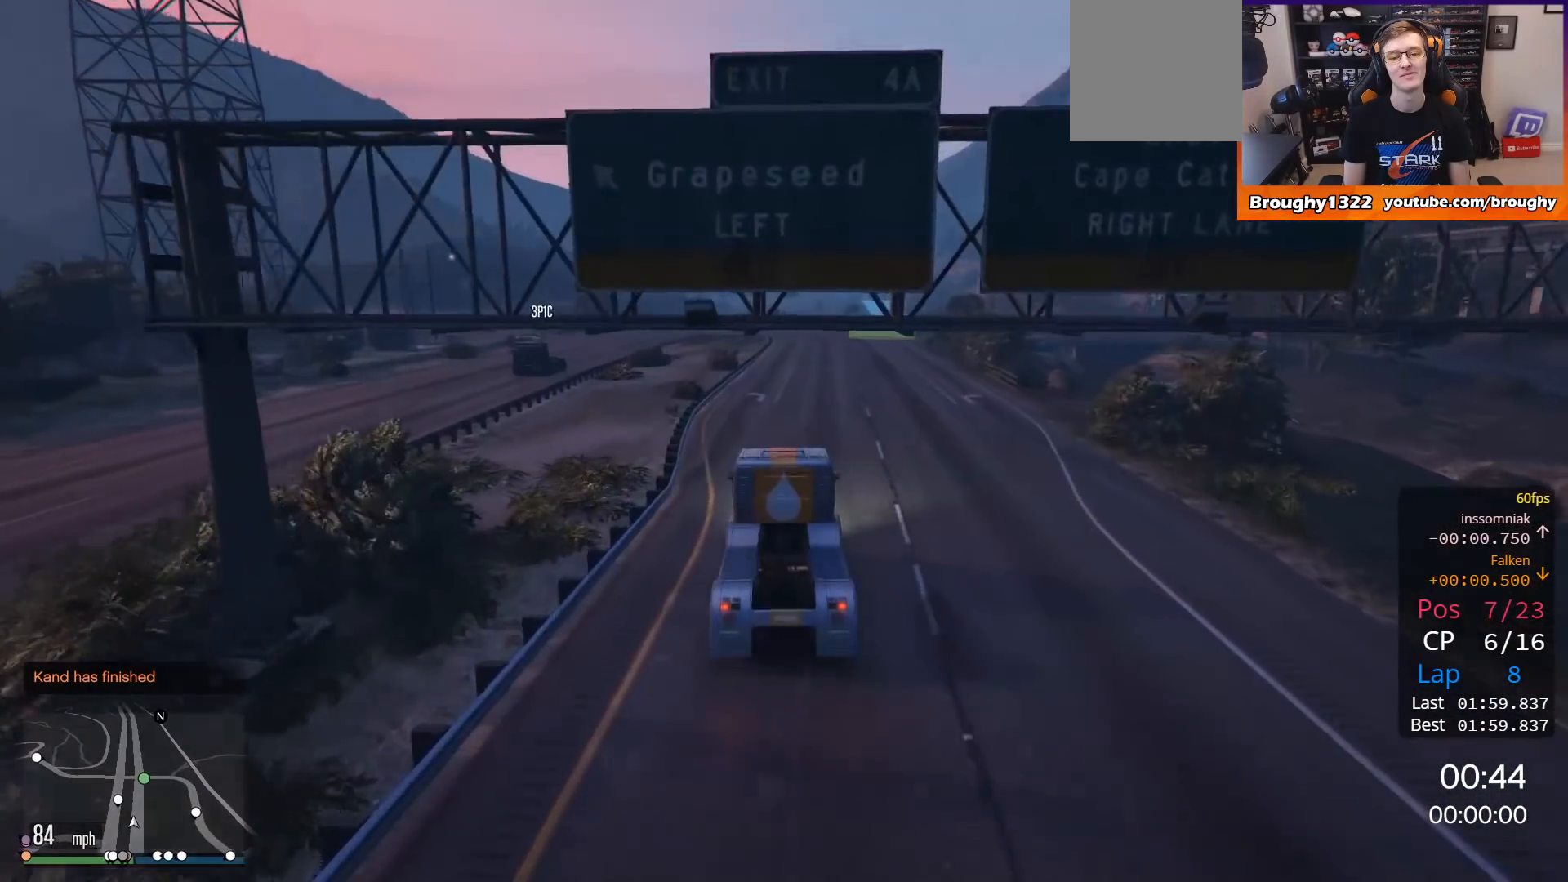
{"buttons": ["R2"], "left_stick": "center", "right_stick": "center", "events": []}
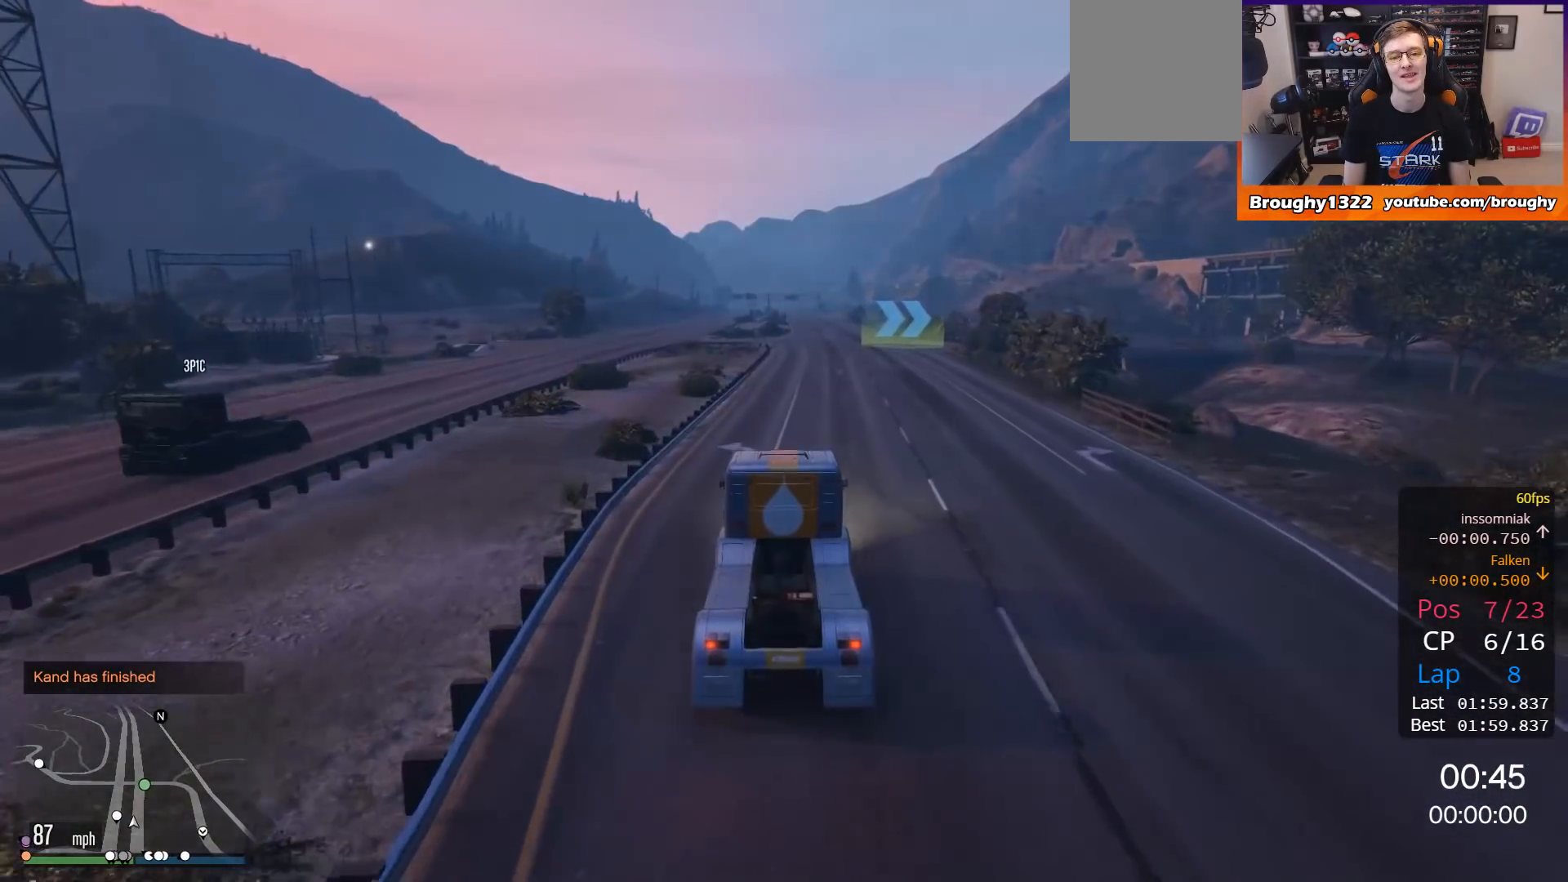
{"buttons": ["R2"], "left_stick": "center", "right_stick": "center", "events": []}
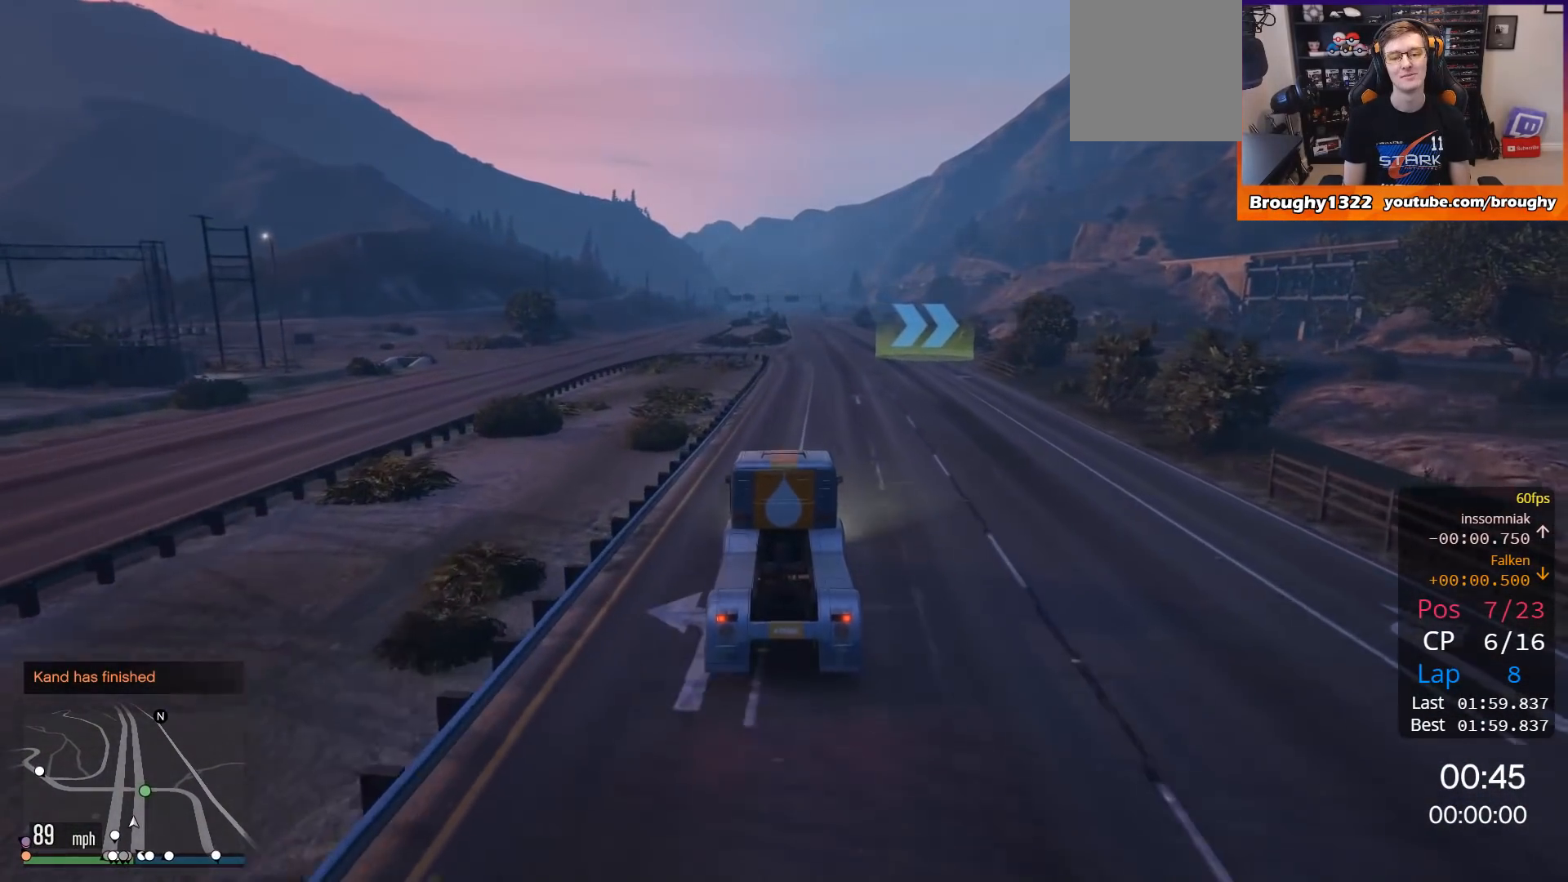
{"buttons": ["R2"], "left_stick": "right", "right_stick": "center", "events": [[284, "left_stick", "right"]]}